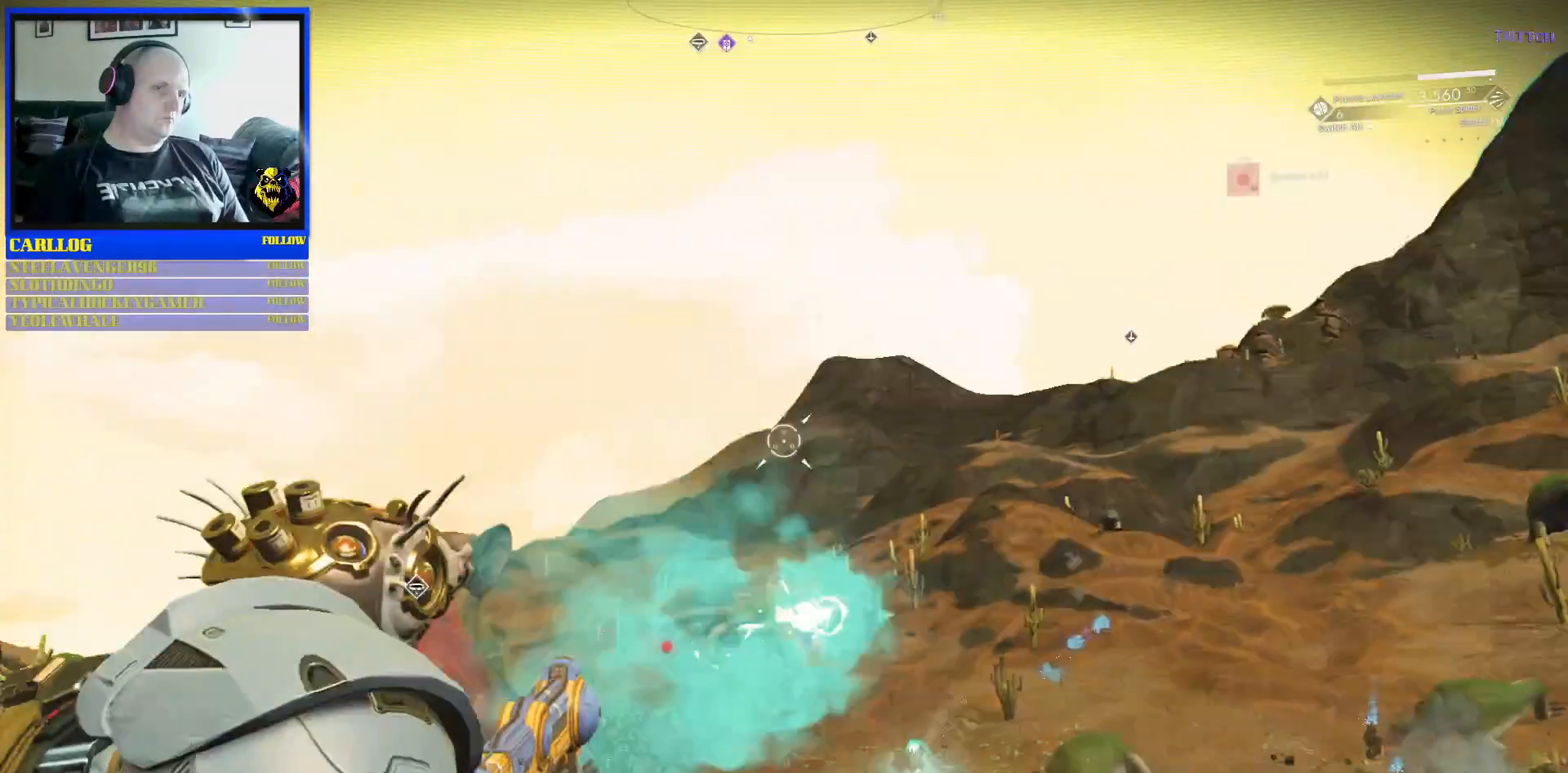
Gameplay with a controller (Xbox layout); each line is a JSON object with the inputs held at the frame after it. "events" lists button and stick changes between this image and that frame as [ms after this image, input, new state], when the widget could be followed in between. Not read: L2 L3.
{"buttons": [], "left_stick": "center", "right_stick": "up-right", "events": [[317, "right_stick", "up"], [433, "right_stick", "up-right"]]}
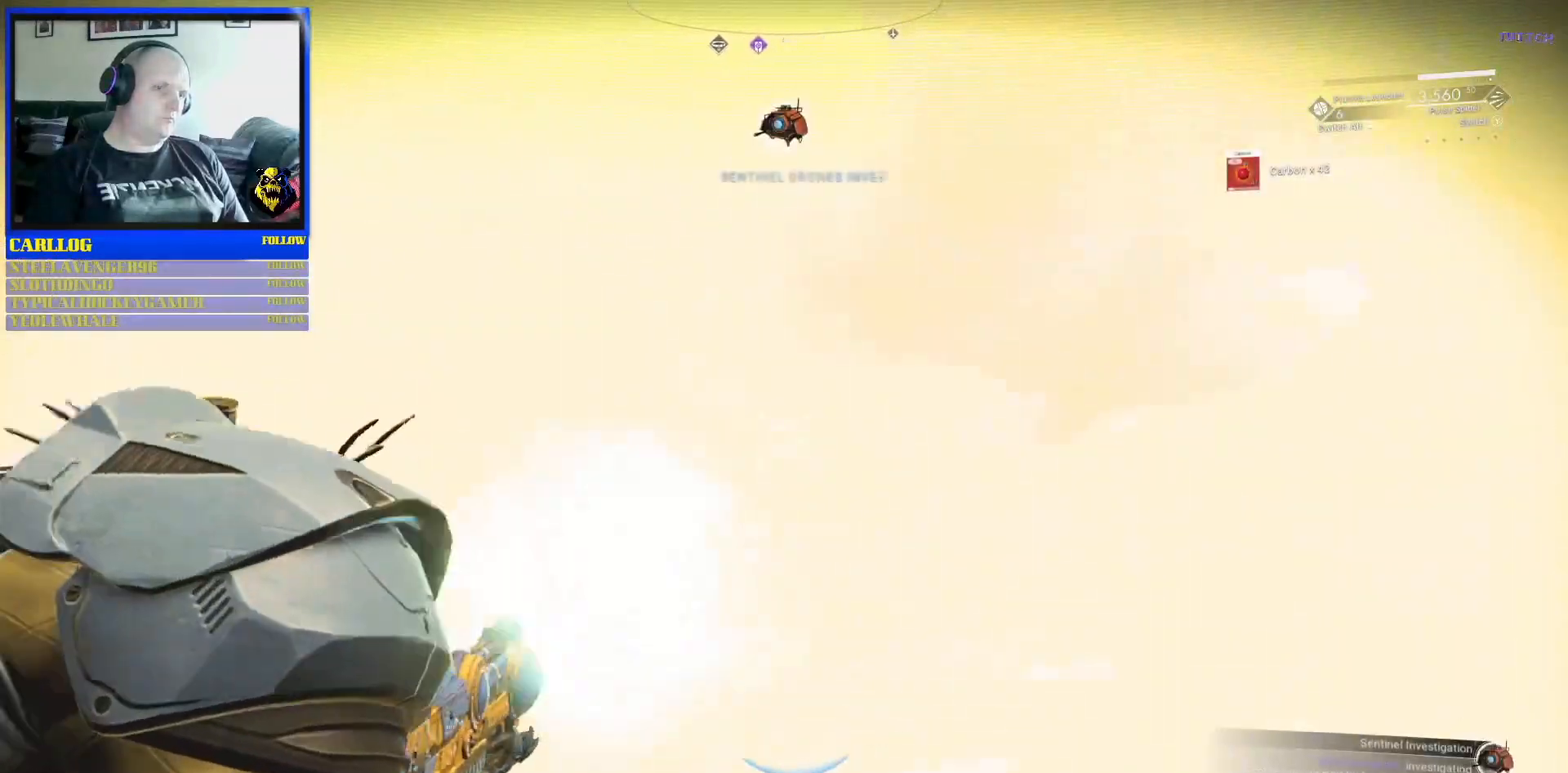
{"buttons": [], "left_stick": "center", "right_stick": "down-right", "events": [[67, "right_stick", "center"], [317, "right_stick", "down-right"]]}
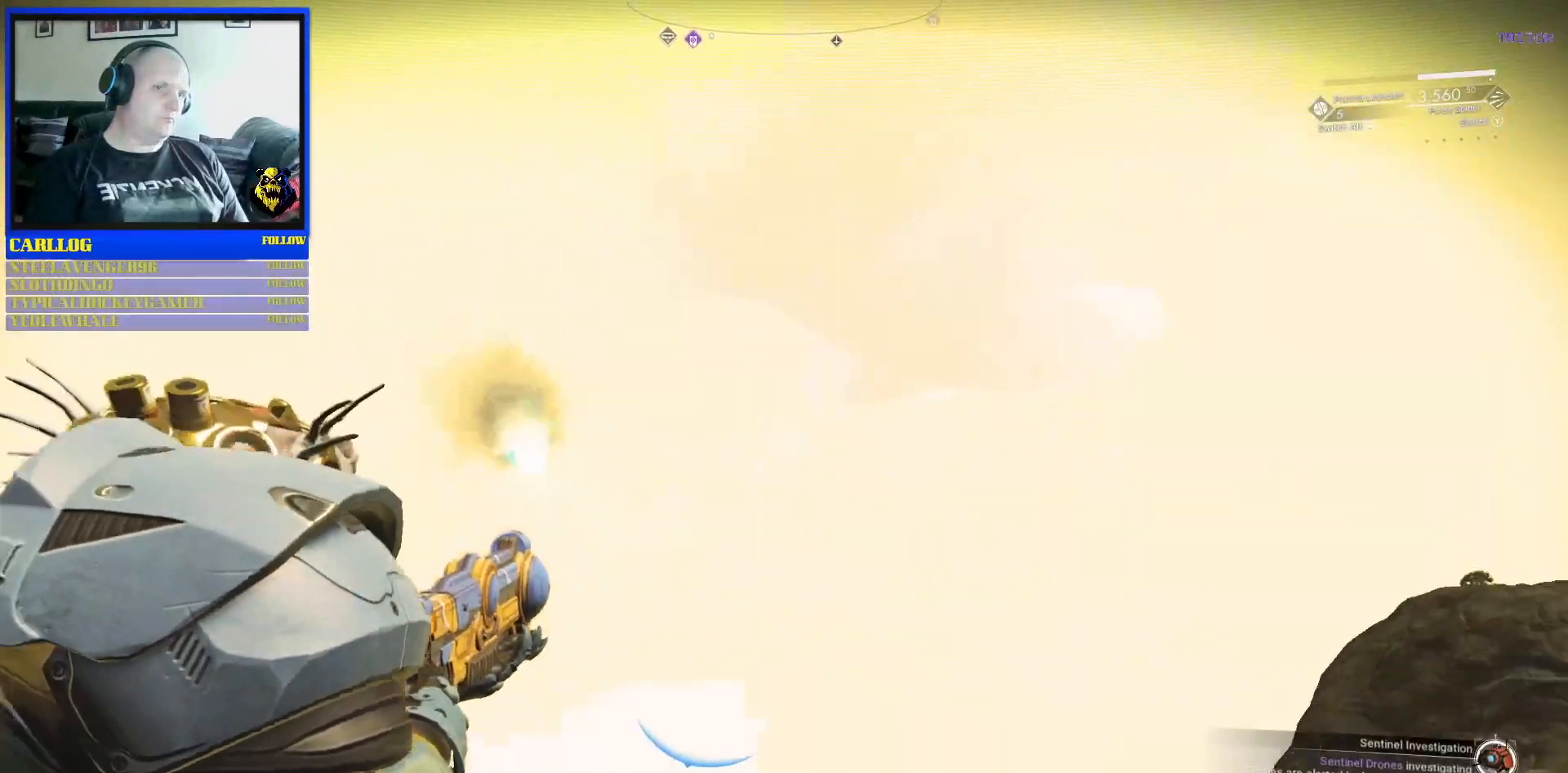
{"buttons": [], "left_stick": "center", "right_stick": "center", "events": [[433, "right_stick", "center"]]}
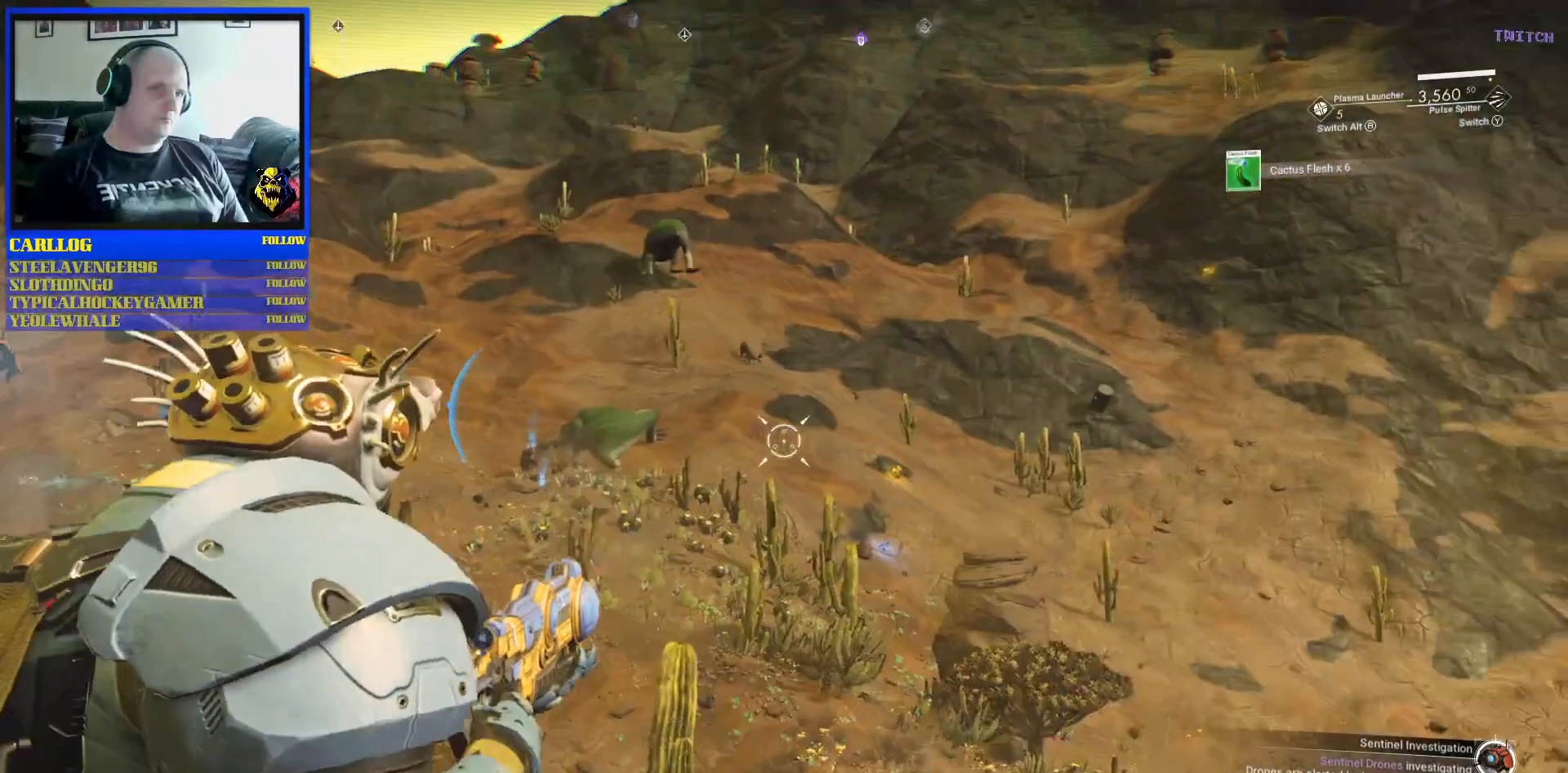
{"buttons": [], "left_stick": "center", "right_stick": "center", "events": []}
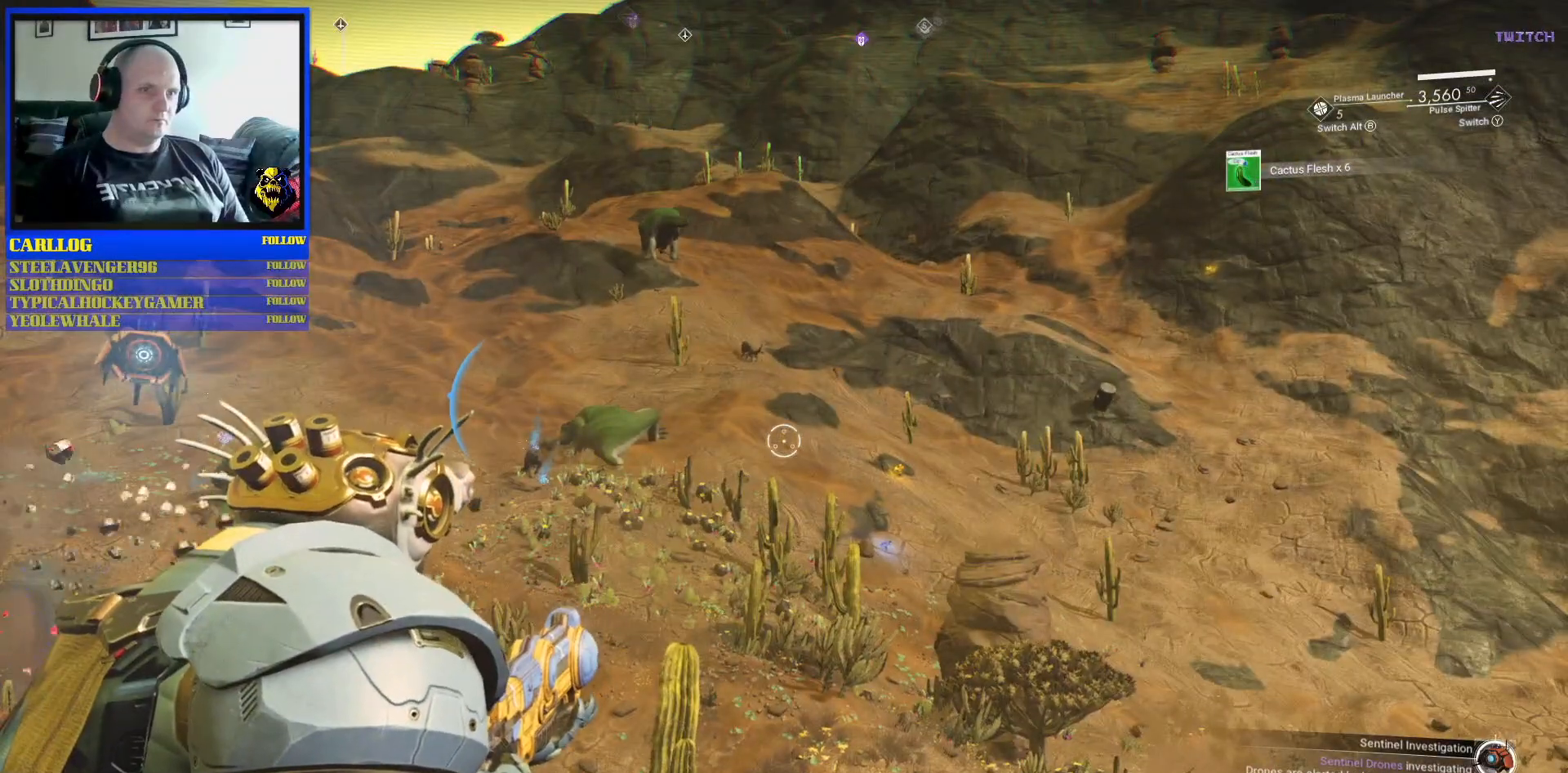
{"buttons": [], "left_stick": "center", "right_stick": "center", "events": []}
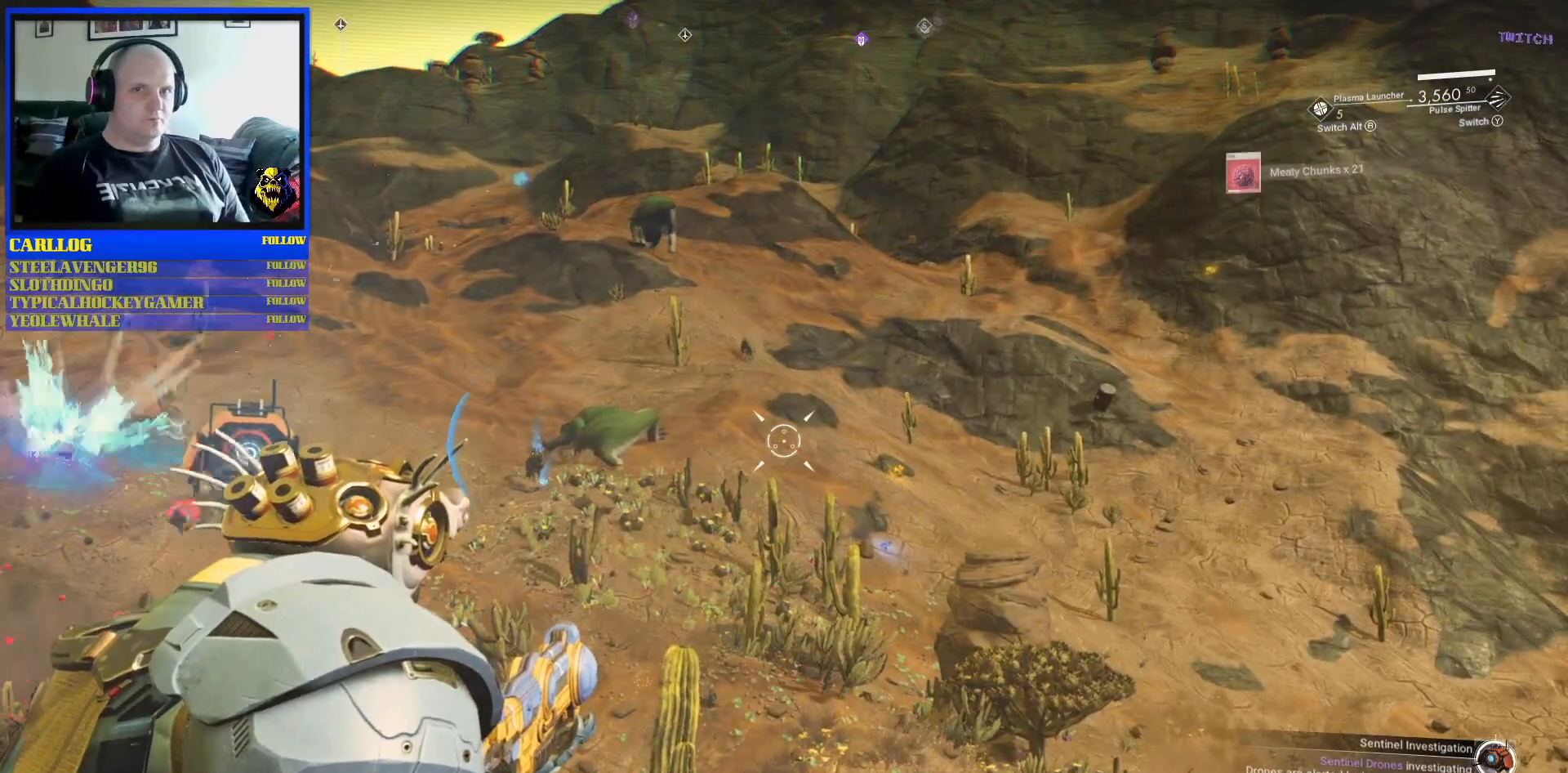
{"buttons": [], "left_stick": "center", "right_stick": "center", "events": []}
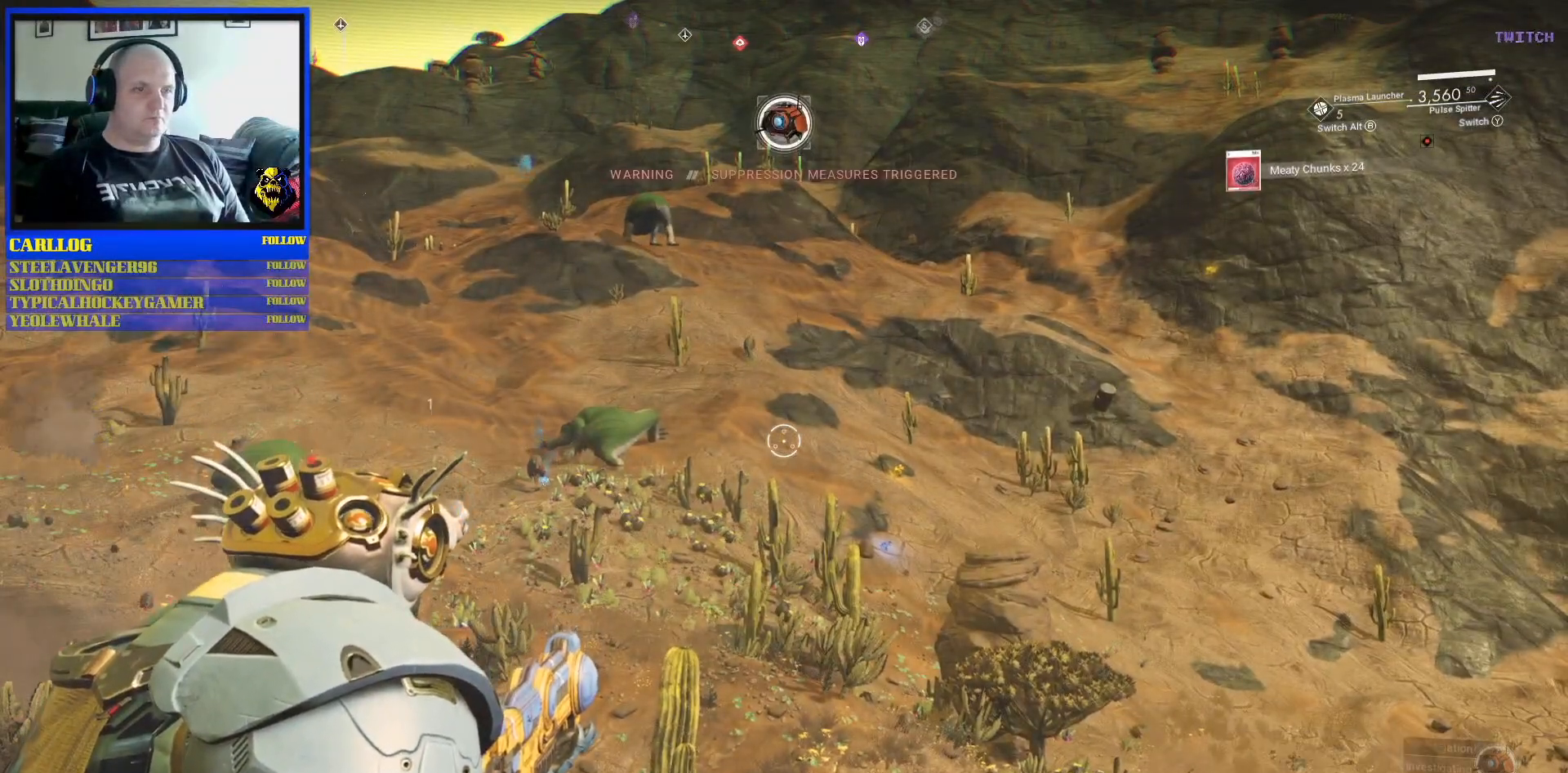
{"buttons": [], "left_stick": "center", "right_stick": "center", "events": []}
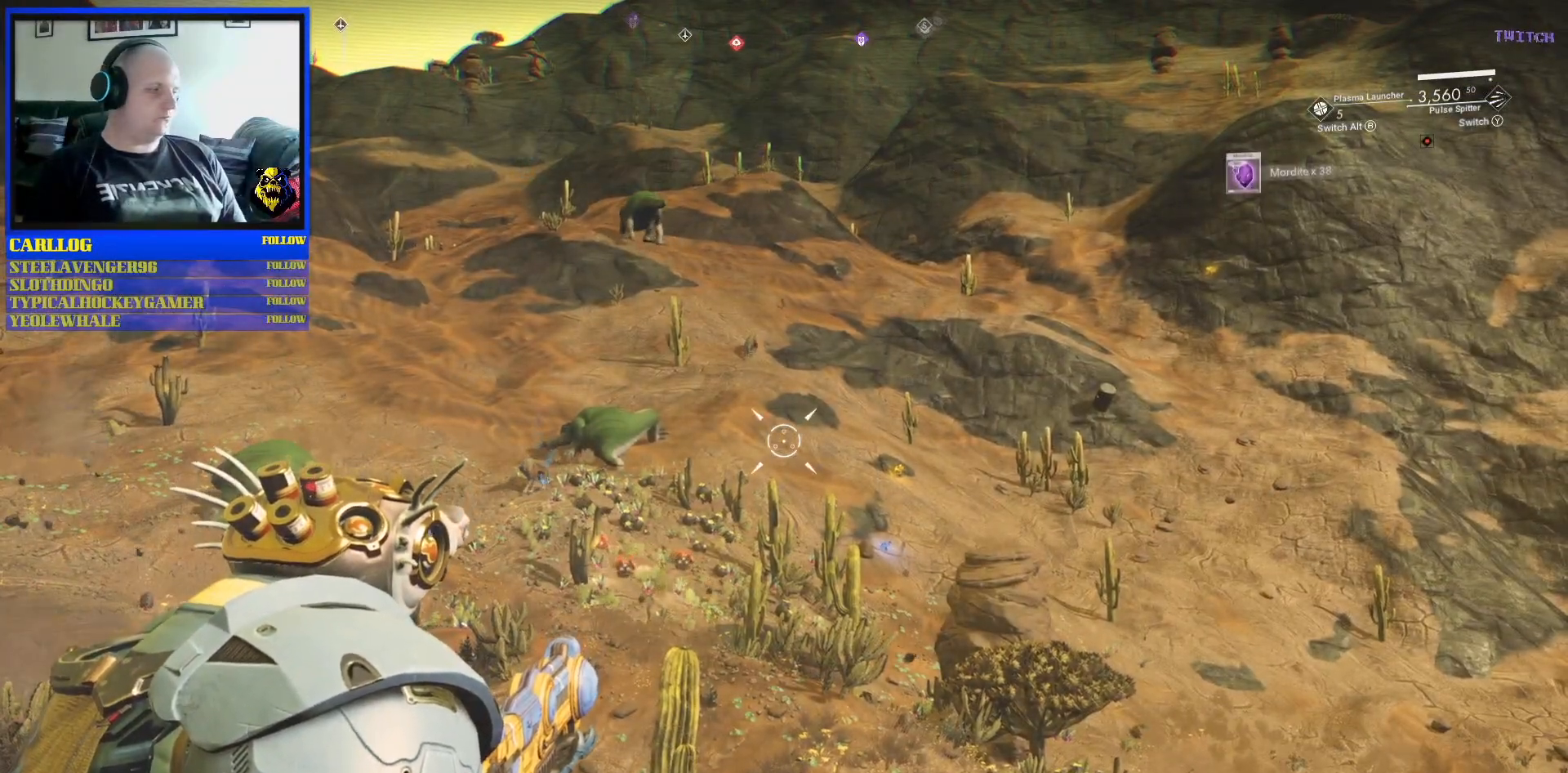
{"buttons": [], "left_stick": "center", "right_stick": "center", "events": []}
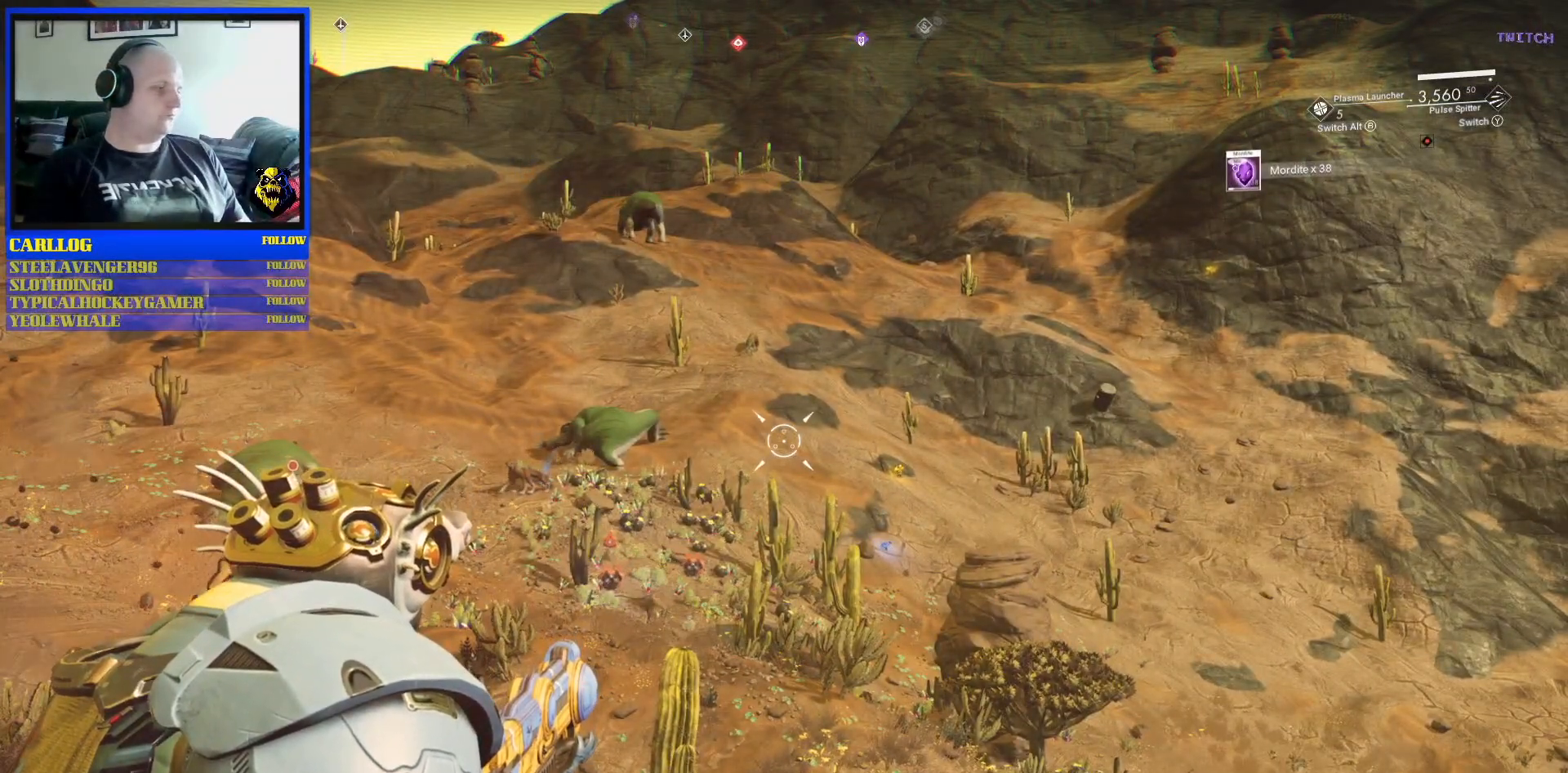
{"buttons": [], "left_stick": "center", "right_stick": "center", "events": []}
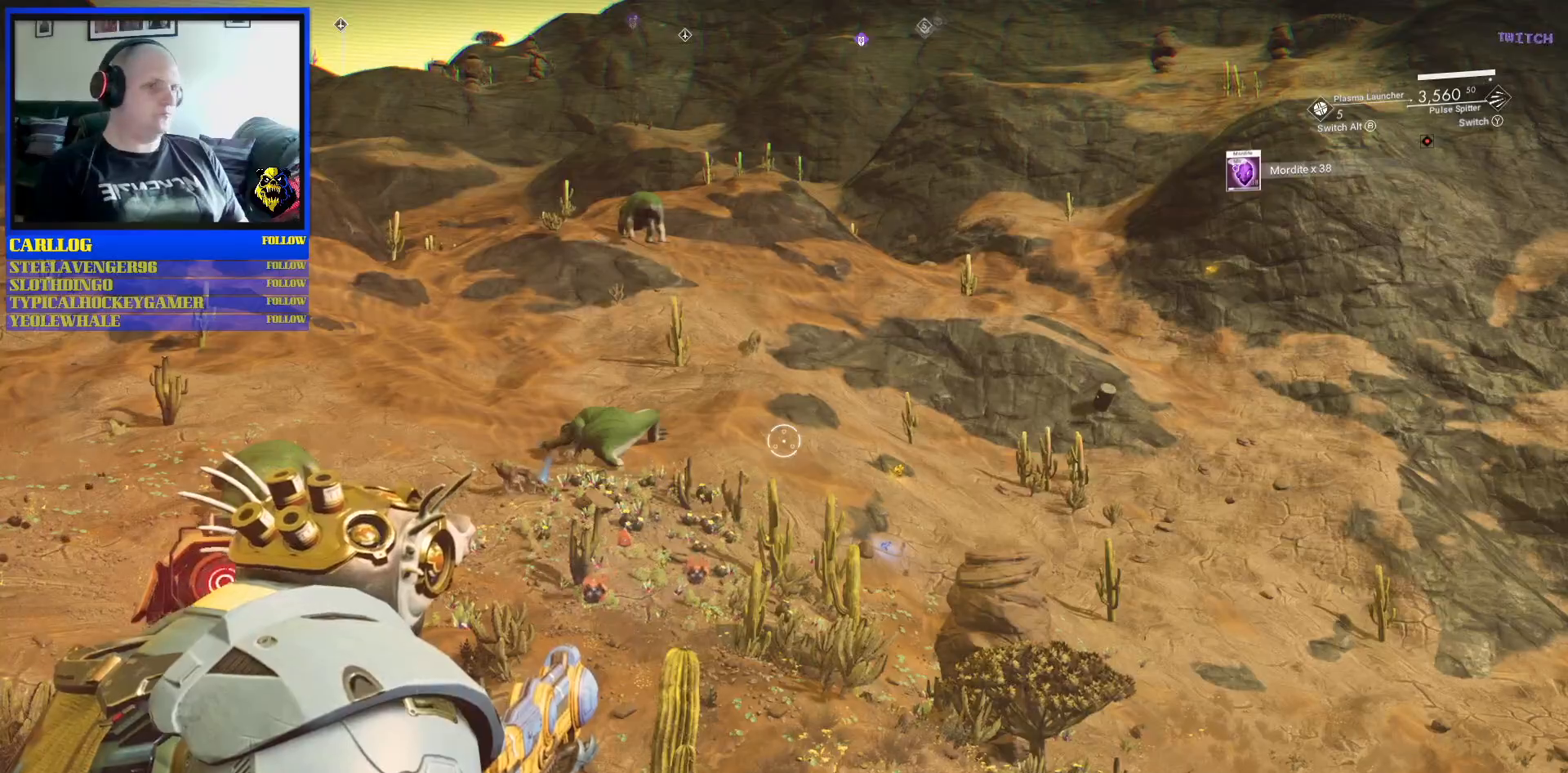
{"buttons": [], "left_stick": "center", "right_stick": "center", "events": []}
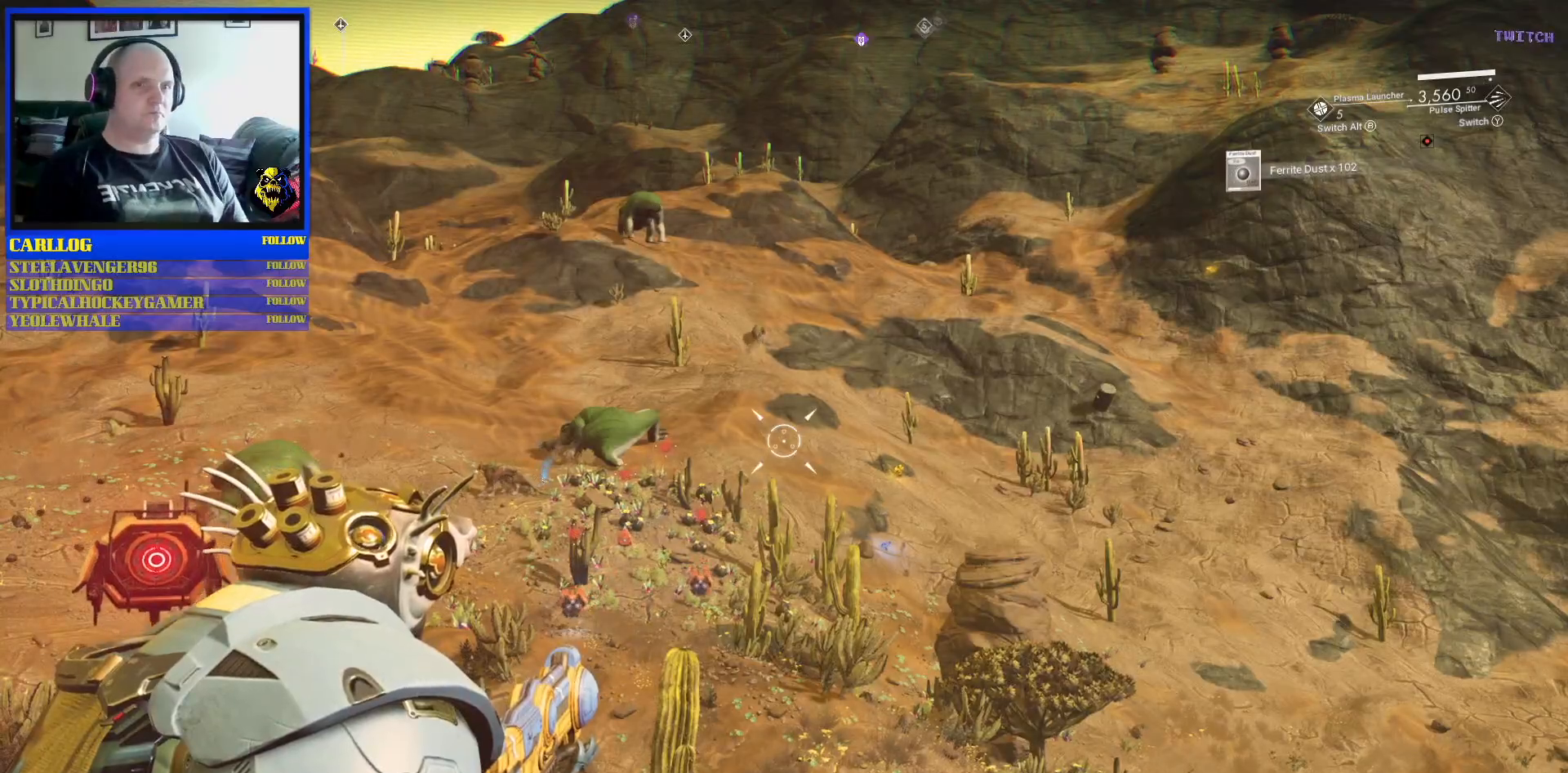
{"buttons": [], "left_stick": "center", "right_stick": "down-left", "events": [[250, "right_stick", "down-left"]]}
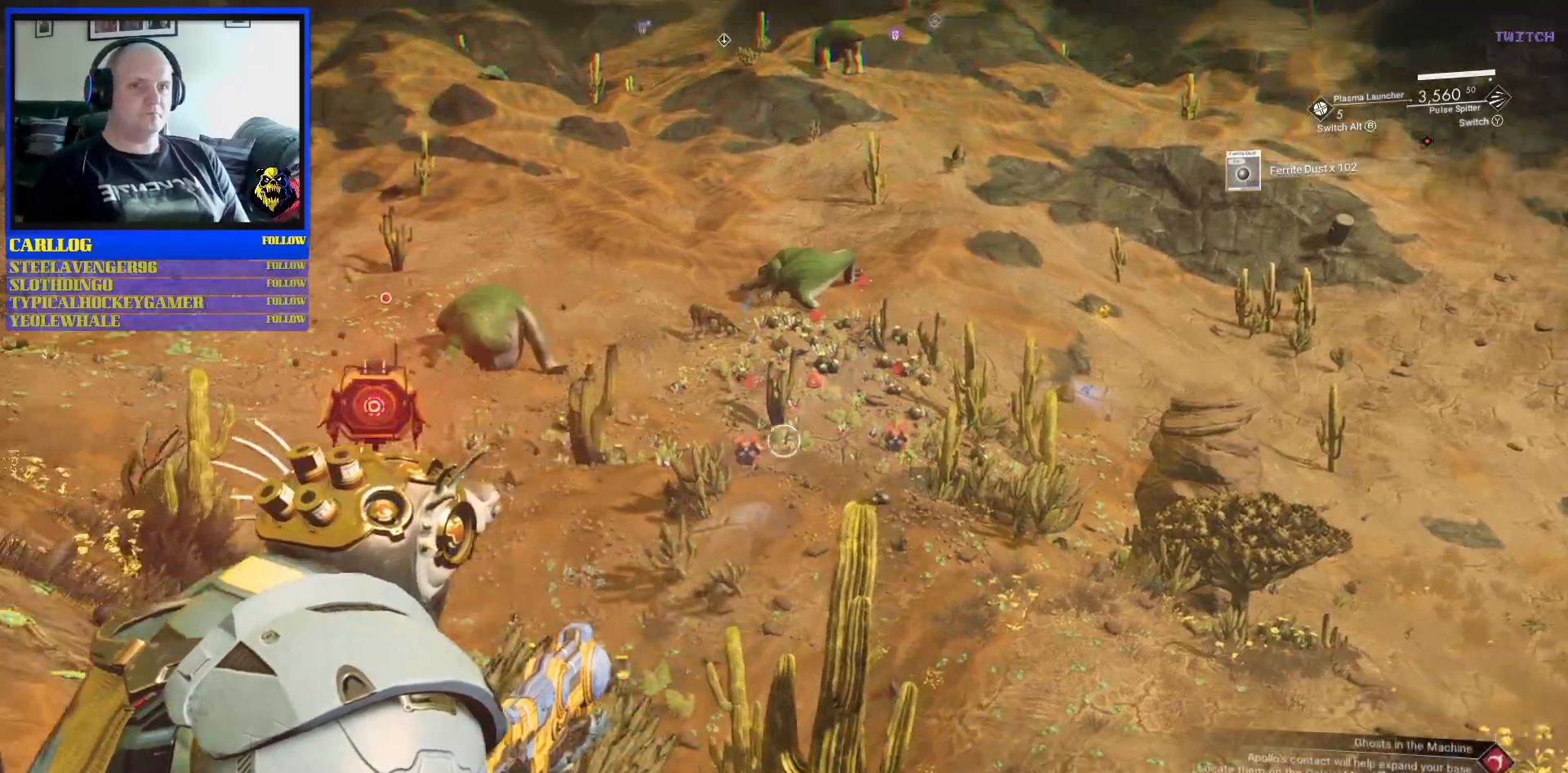
{"buttons": [], "left_stick": "down-left", "right_stick": "center", "events": [[33, "right_stick", "down"], [183, "right_stick", "center"], [483, "left_stick", "down-left"]]}
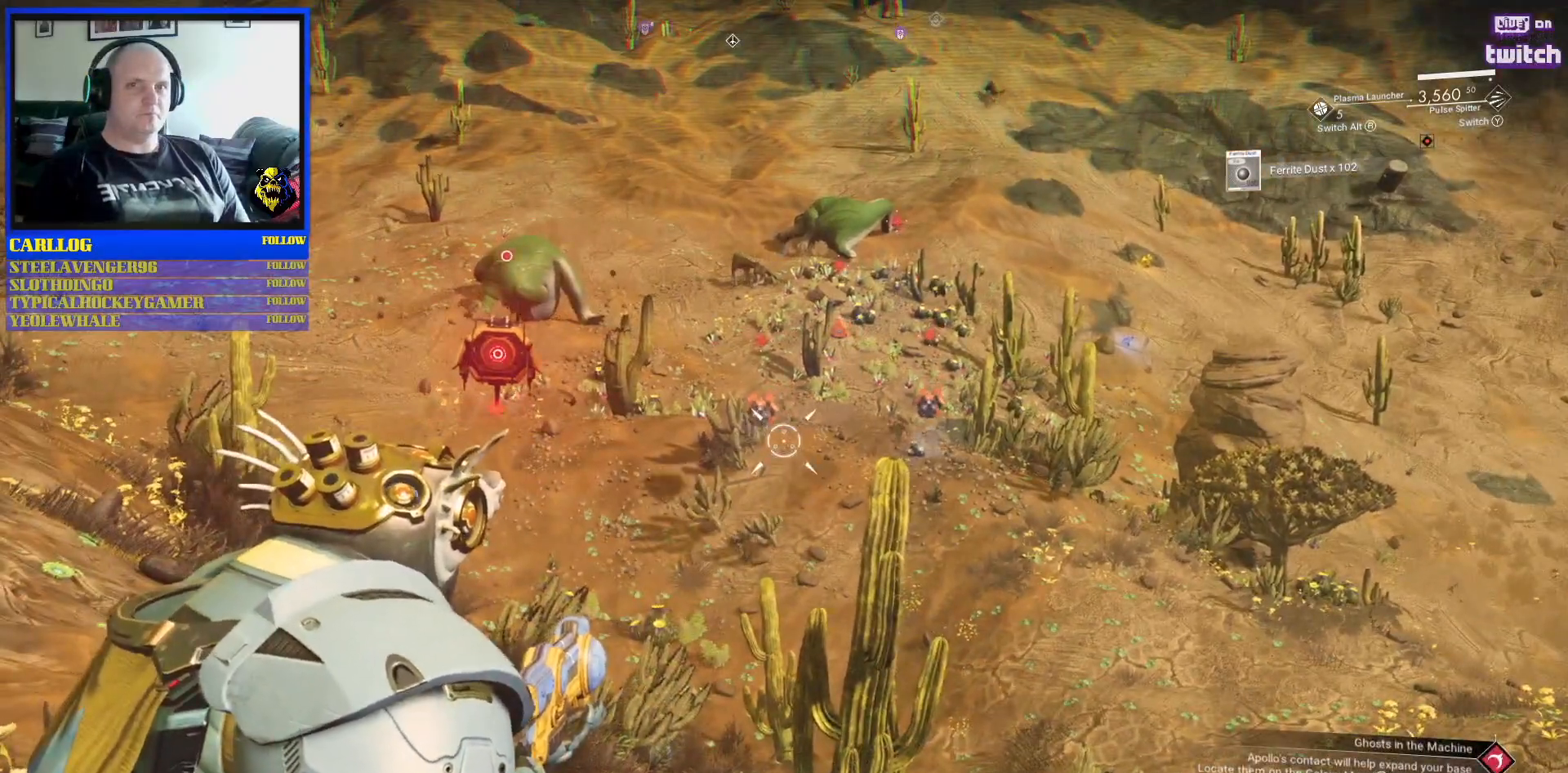
{"buttons": [], "left_stick": "down", "right_stick": "center", "events": [[233, "right_stick", "up"], [283, "right_stick", "up-right"], [317, "left_stick", "down"], [400, "right_stick", "center"]]}
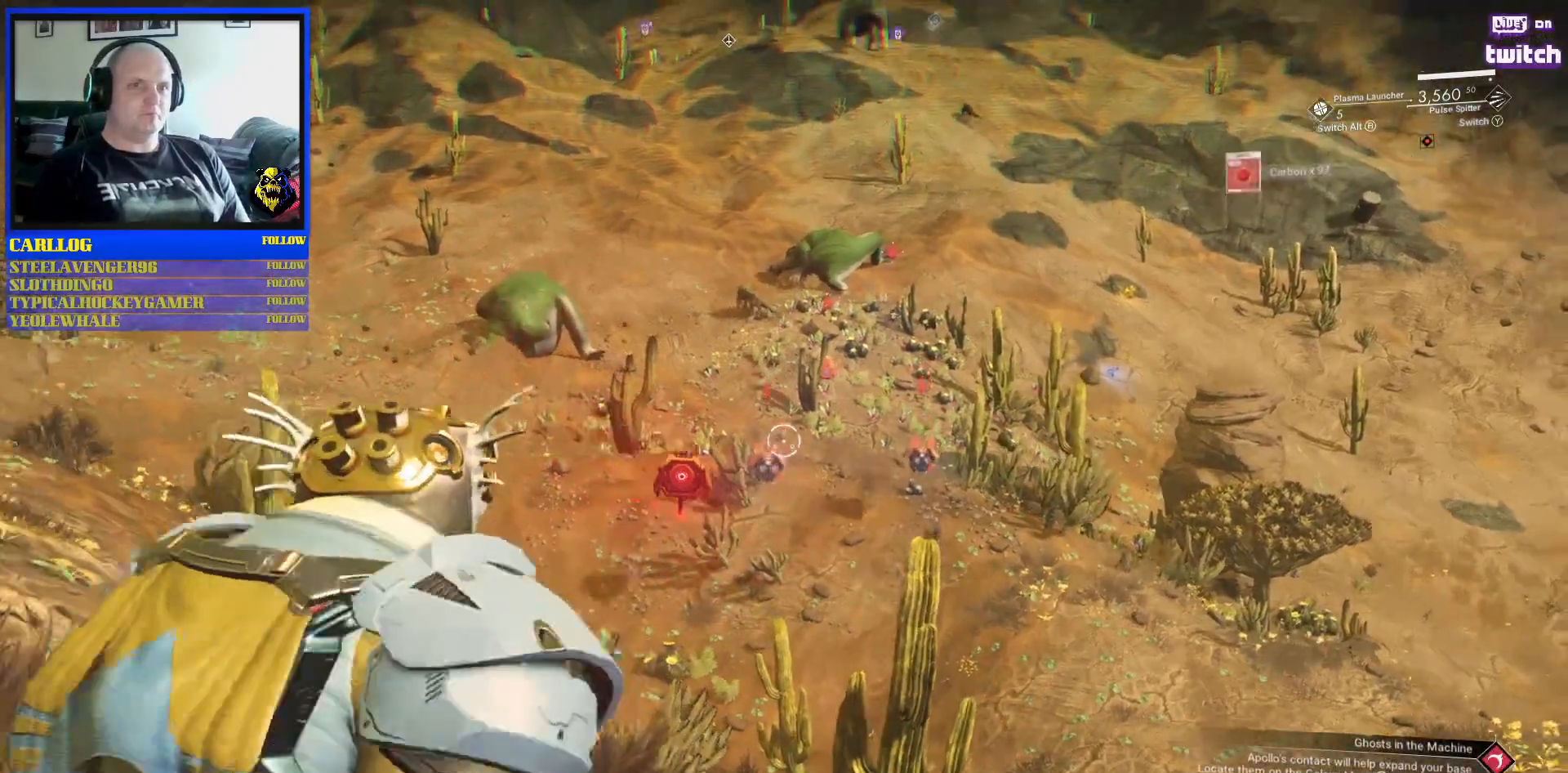
{"buttons": [], "left_stick": "down", "right_stick": "down-right", "events": [[50, "L1", "down"], [183, "L1", "up"], [400, "right_stick", "down-right"]]}
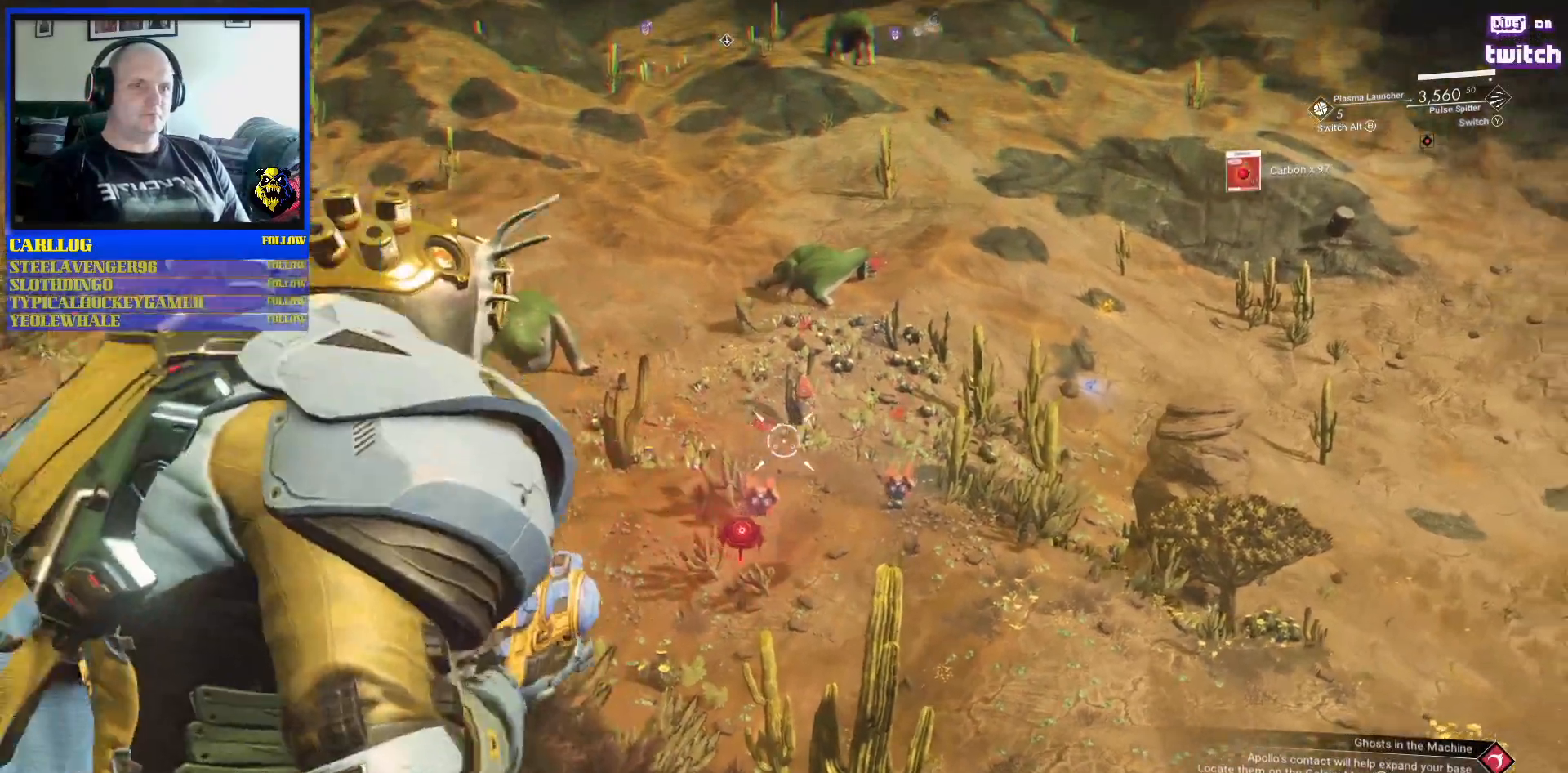
{"buttons": [], "left_stick": "center", "right_stick": "center", "events": [[33, "right_stick", "down"], [133, "L1", "down"], [233, "L1", "up"], [350, "right_stick", "center"], [417, "left_stick", "center"]]}
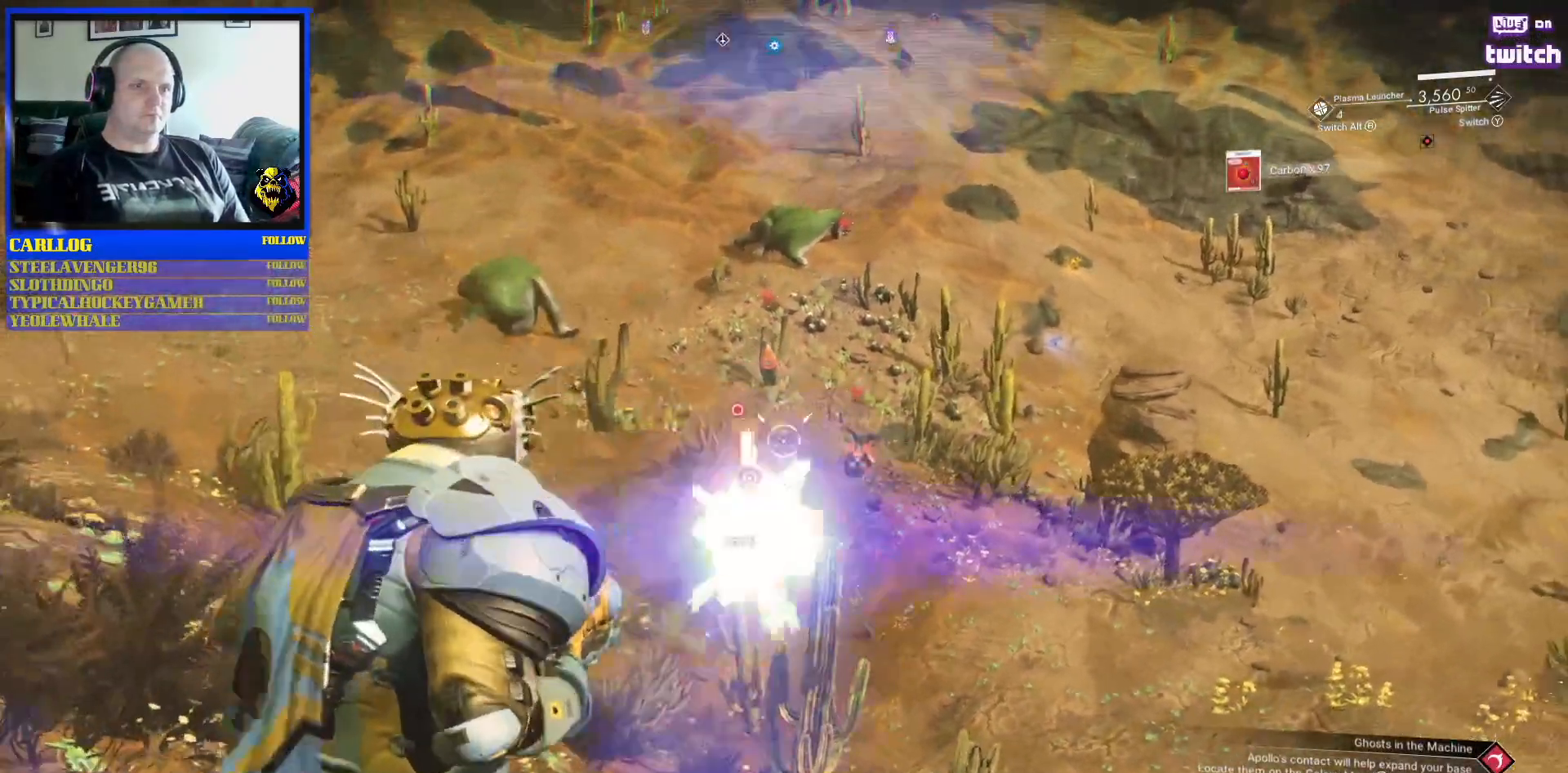
{"buttons": [], "left_stick": "center", "right_stick": "center", "events": [[50, "right_stick", "down"], [317, "right_stick", "center"]]}
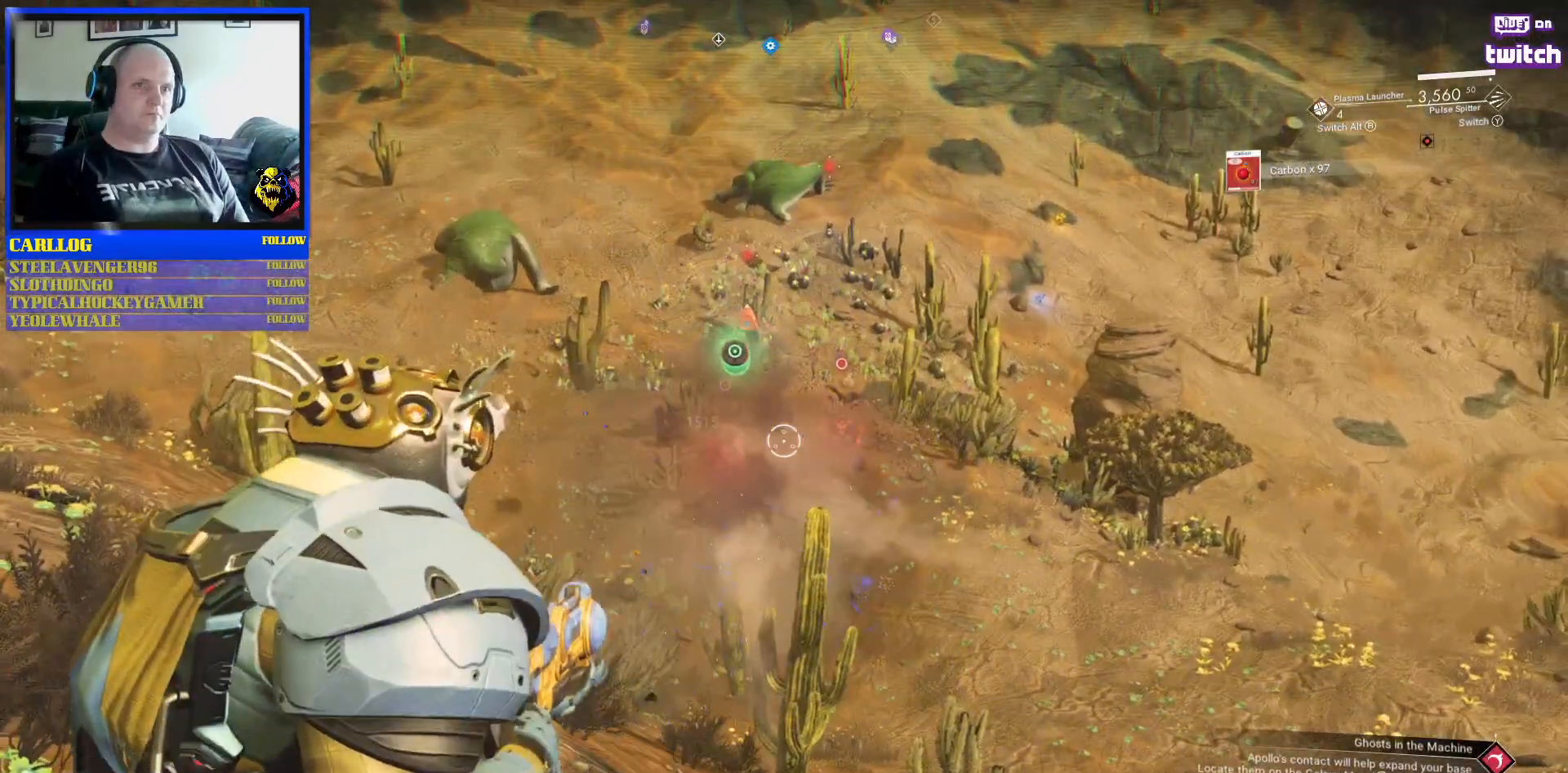
{"buttons": [], "left_stick": "center", "right_stick": "up-left", "events": [[350, "right_stick", "up"], [450, "right_stick", "up-left"]]}
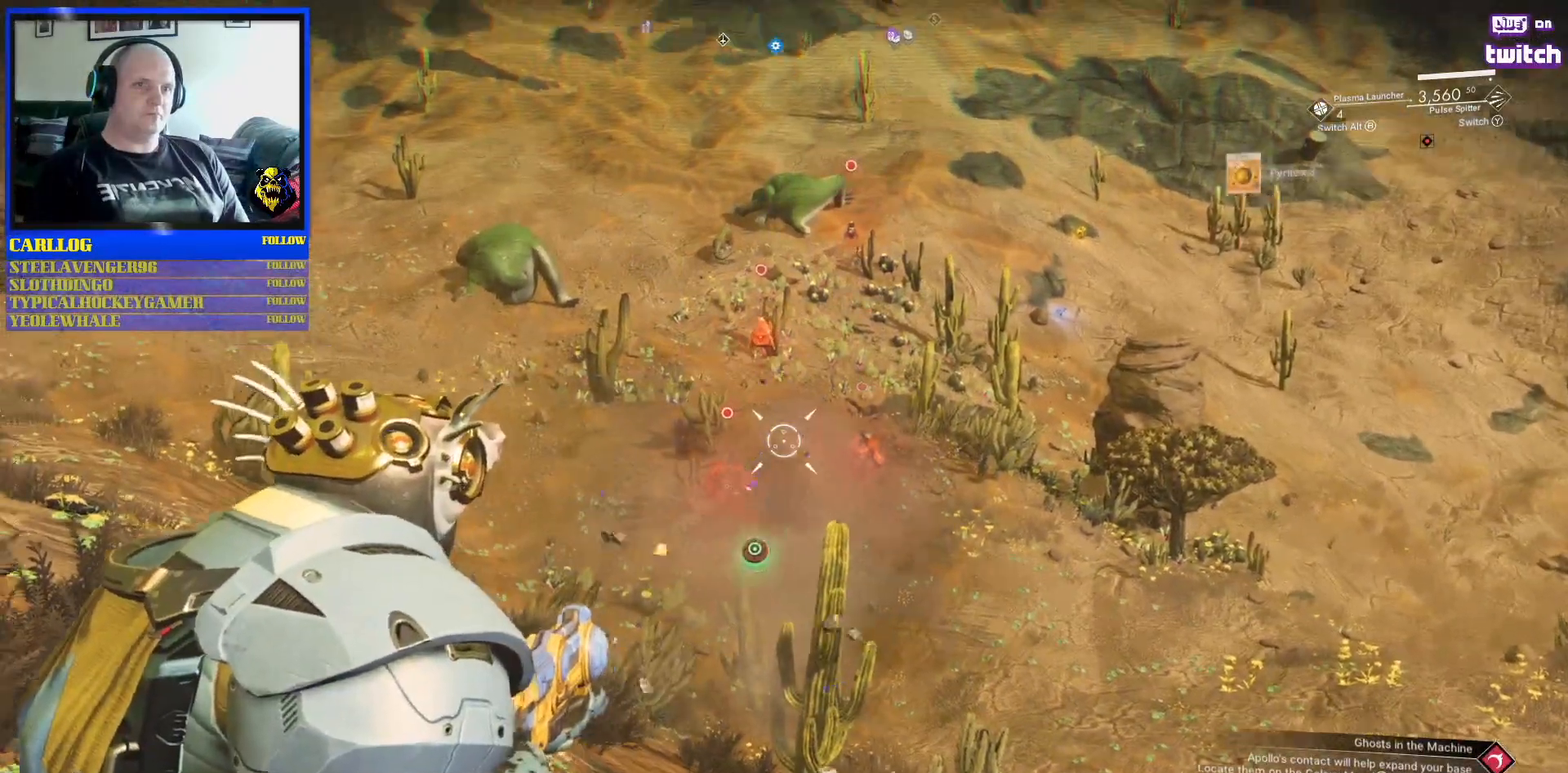
{"buttons": [], "left_stick": "center", "right_stick": "down-left", "events": [[133, "L1", "down"], [200, "right_stick", "center"], [267, "right_stick", "down-left"], [283, "L1", "up"]]}
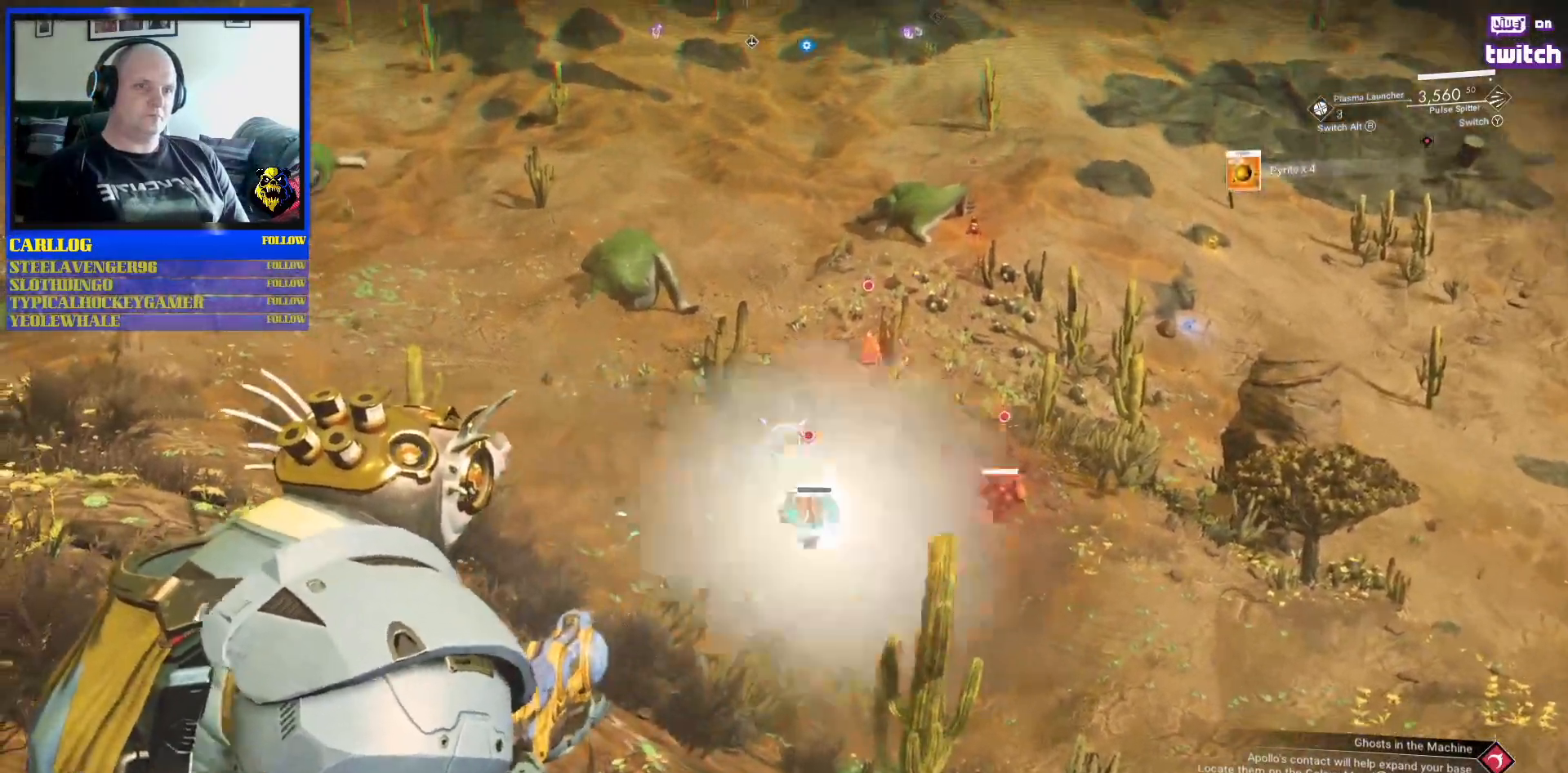
{"buttons": [], "left_stick": "center", "right_stick": "down-right", "events": [[100, "right_stick", "center"], [350, "right_stick", "down-right"]]}
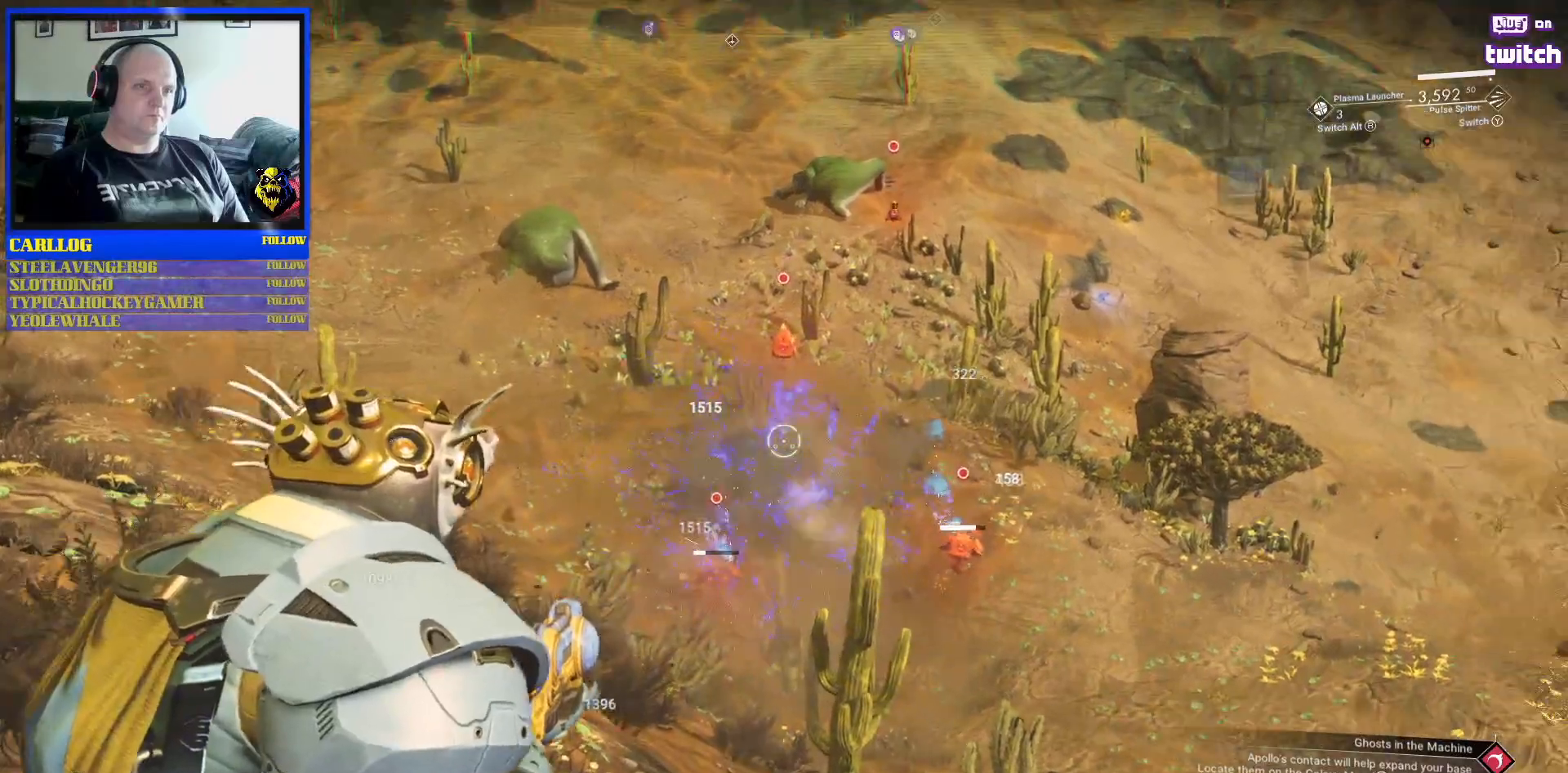
{"buttons": [], "left_stick": "center", "right_stick": "down-right", "events": [[83, "right_stick", "center"], [183, "right_stick", "down-right"]]}
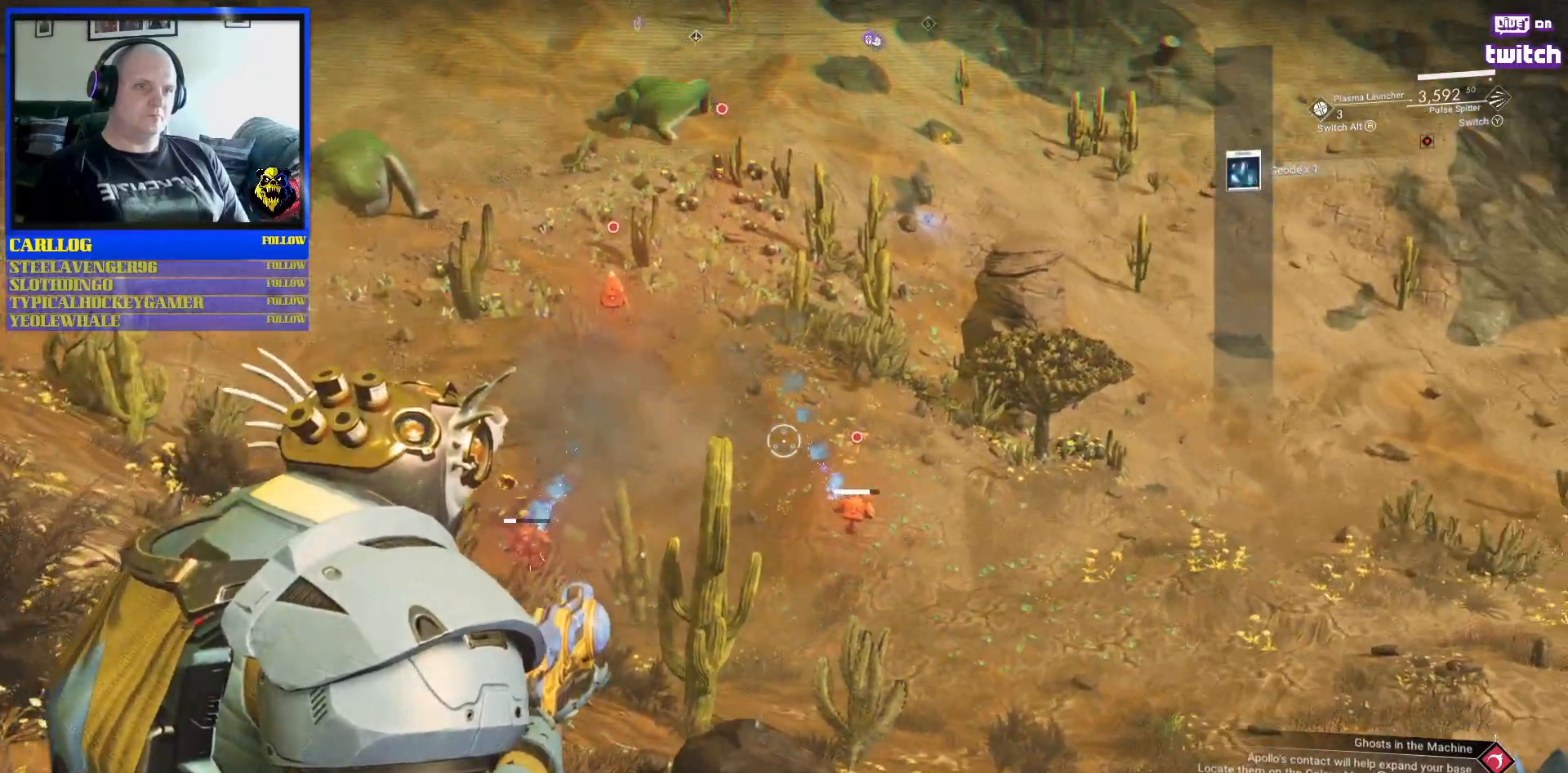
{"buttons": ["L1"], "left_stick": "center", "right_stick": "right", "events": [[367, "right_stick", "right"], [500, "L1", "down"]]}
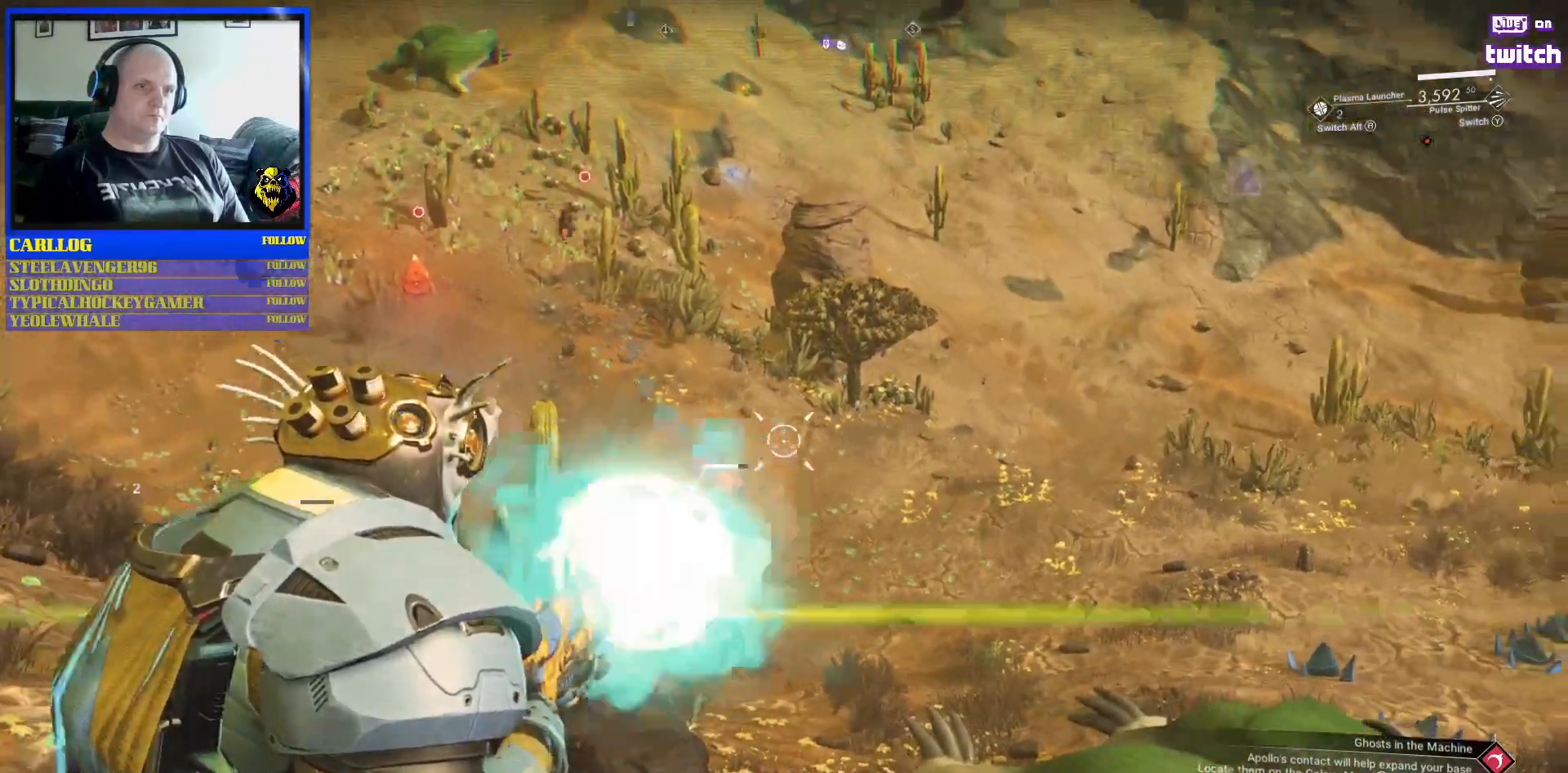
{"buttons": [], "left_stick": "center", "right_stick": "center", "events": [[17, "right_stick", "up"], [100, "L1", "up"], [150, "right_stick", "center"]]}
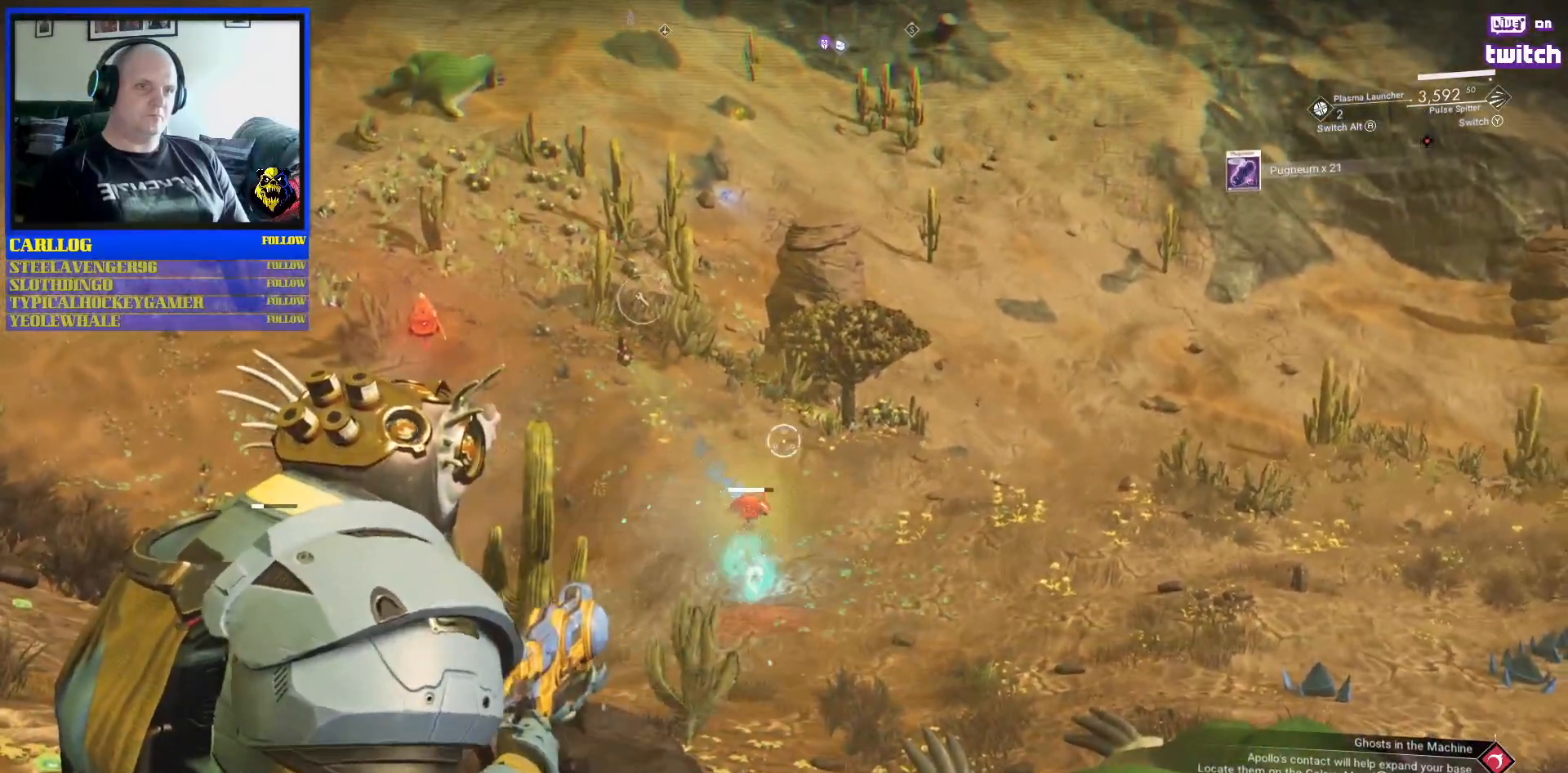
{"buttons": [], "left_stick": "center", "right_stick": "center", "events": [[433, "L1", "down"], [500, "L1", "up"]]}
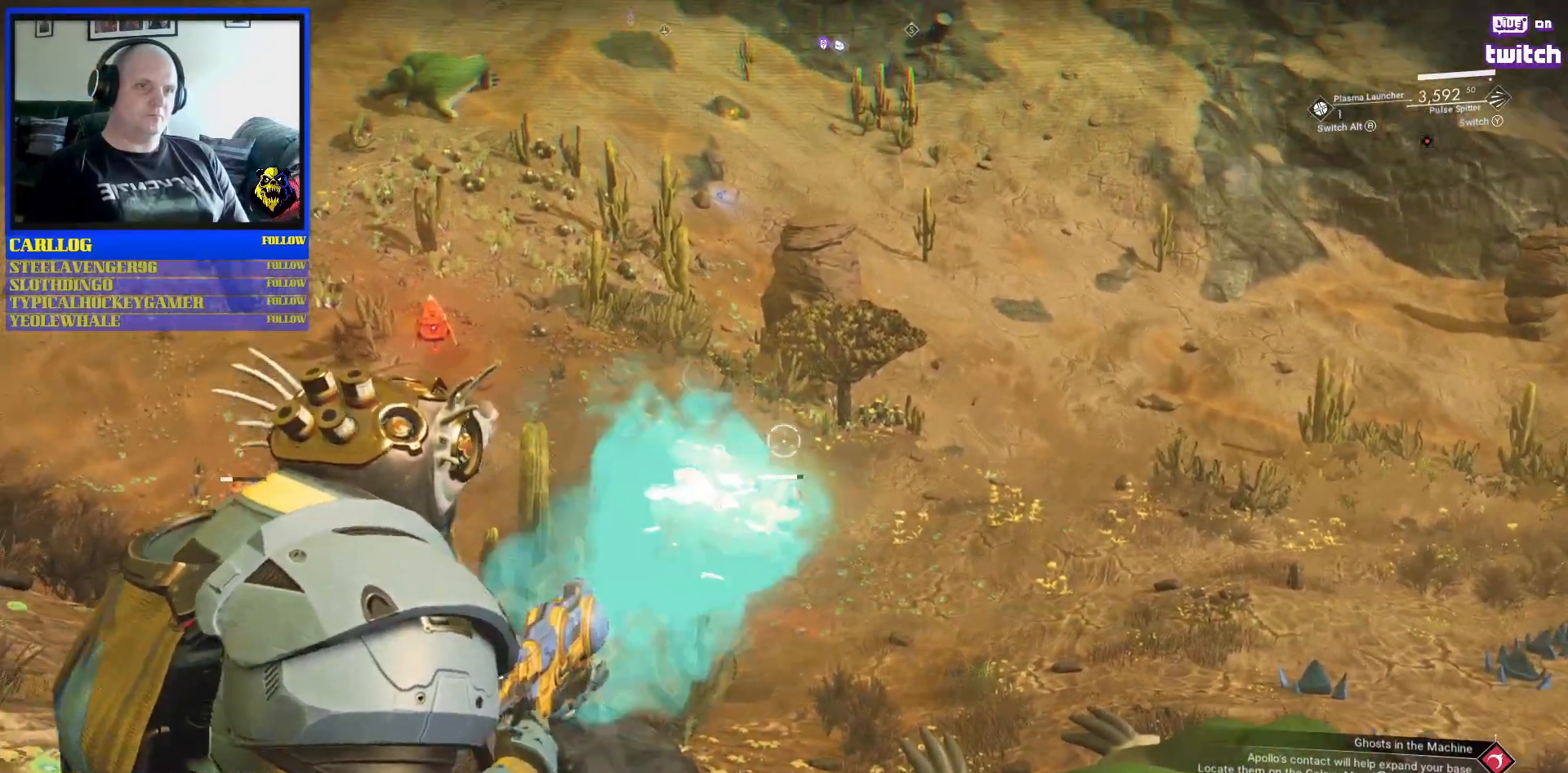
{"buttons": [], "left_stick": "center", "right_stick": "center", "events": []}
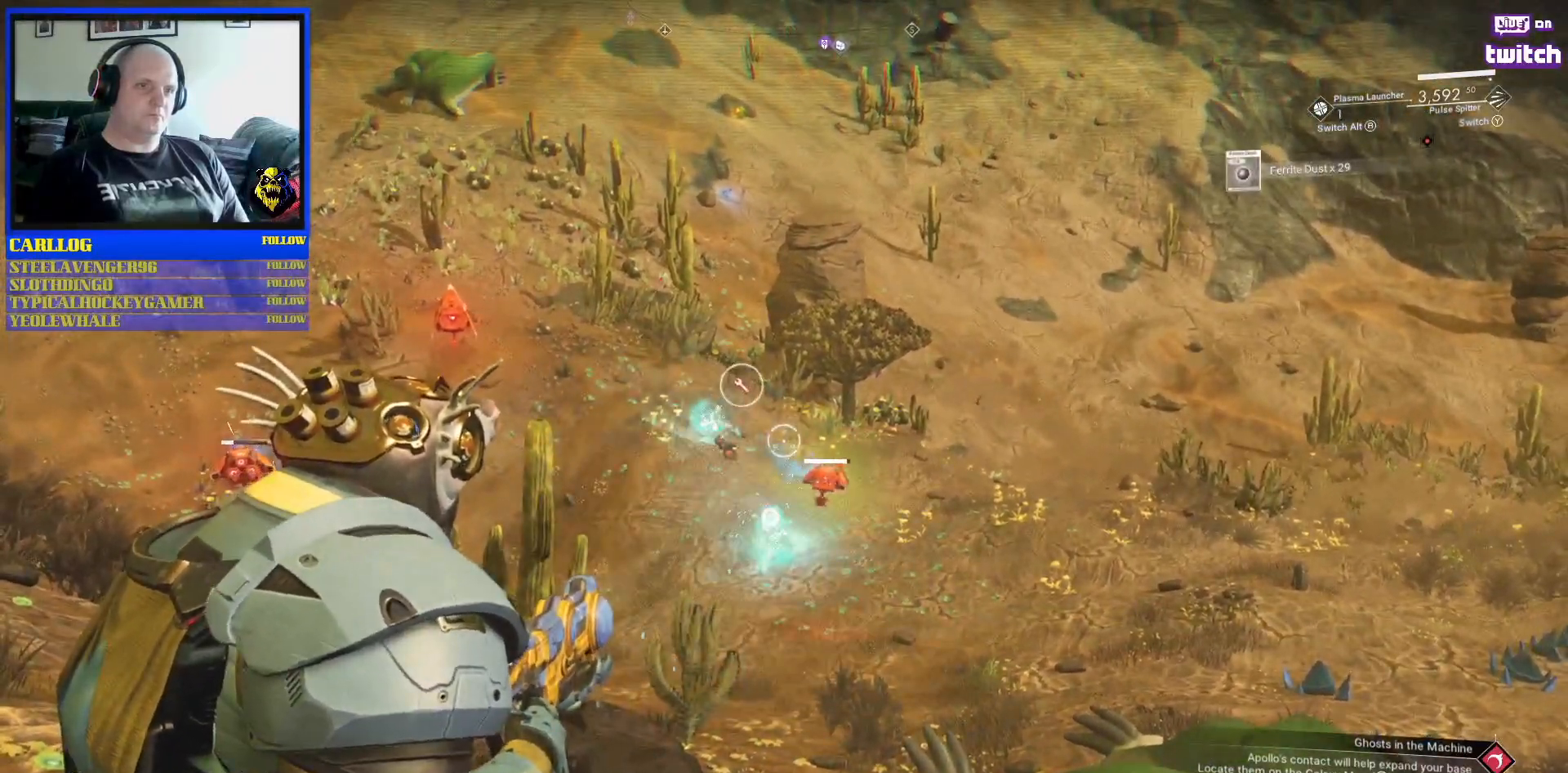
{"buttons": ["L1"], "left_stick": "center", "right_stick": "right", "events": [[17, "right_stick", "up-right"], [217, "right_stick", "center"], [350, "right_stick", "right"], [500, "L1", "down"]]}
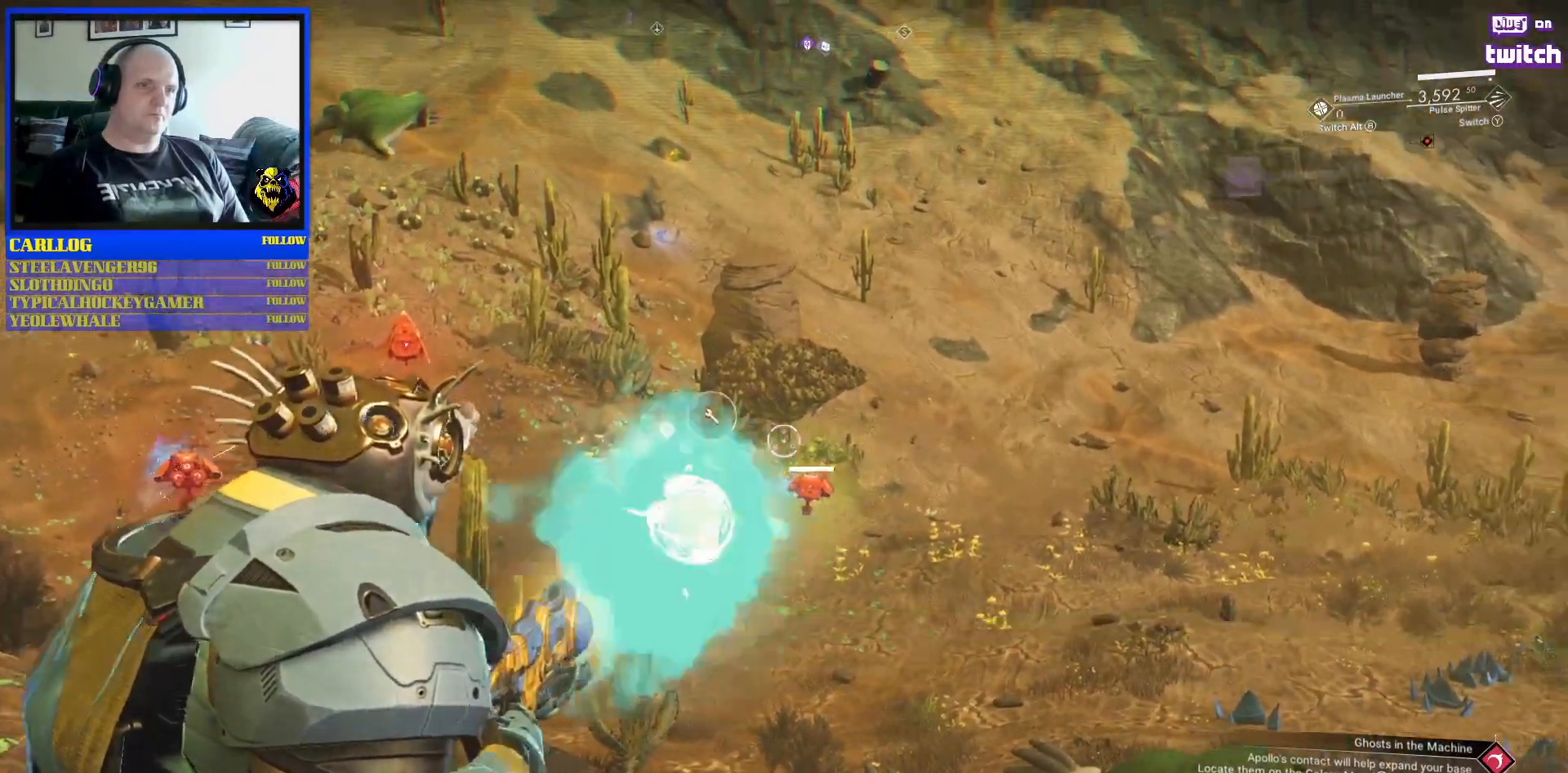
{"buttons": [], "left_stick": "center", "right_stick": "right", "events": [[67, "L1", "up"], [133, "right_stick", "up-right"], [450, "right_stick", "right"]]}
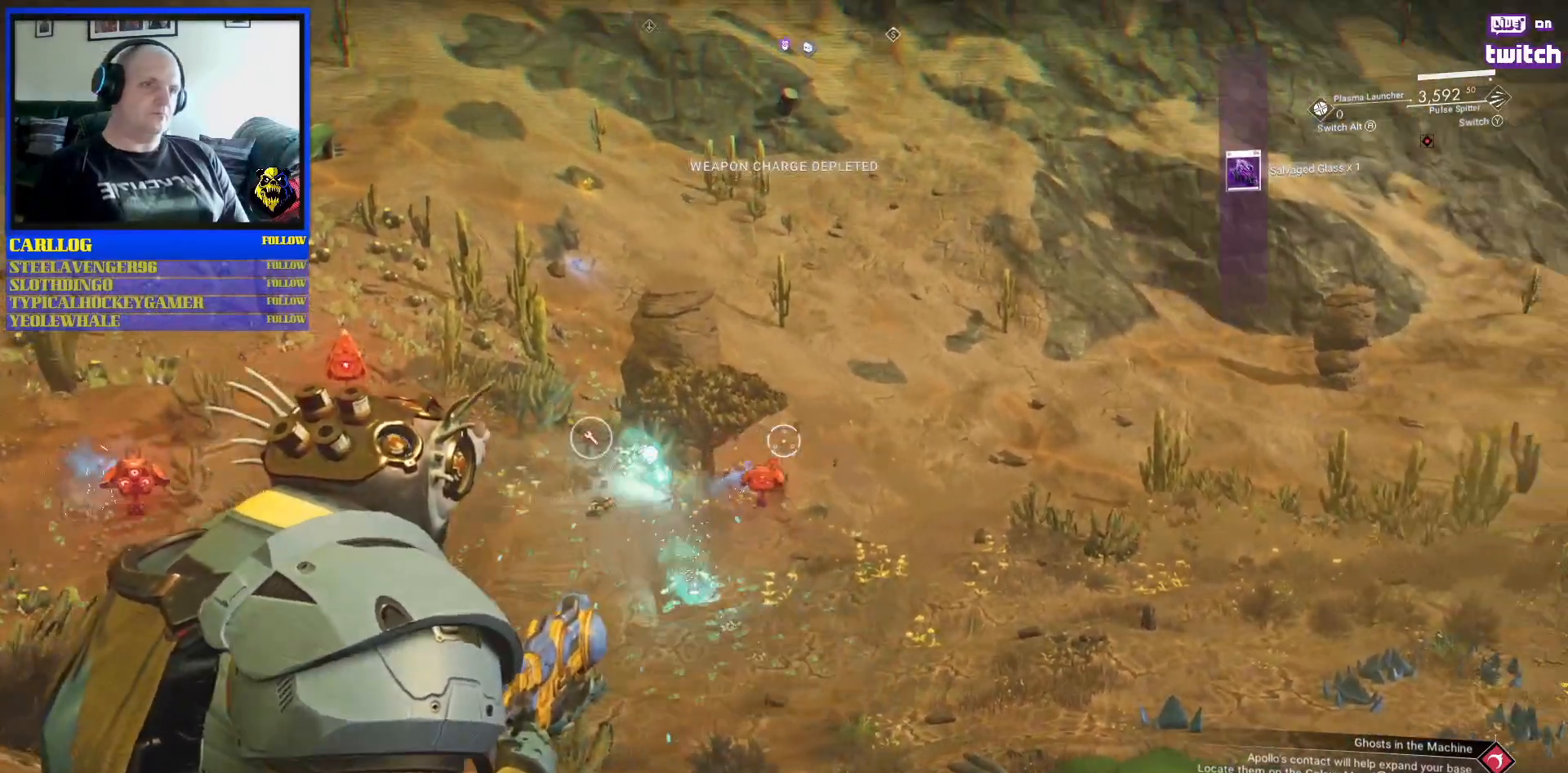
{"buttons": [], "left_stick": "center", "right_stick": "down-left", "events": [[83, "right_stick", "up-right"], [300, "right_stick", "center"], [400, "right_stick", "down-left"]]}
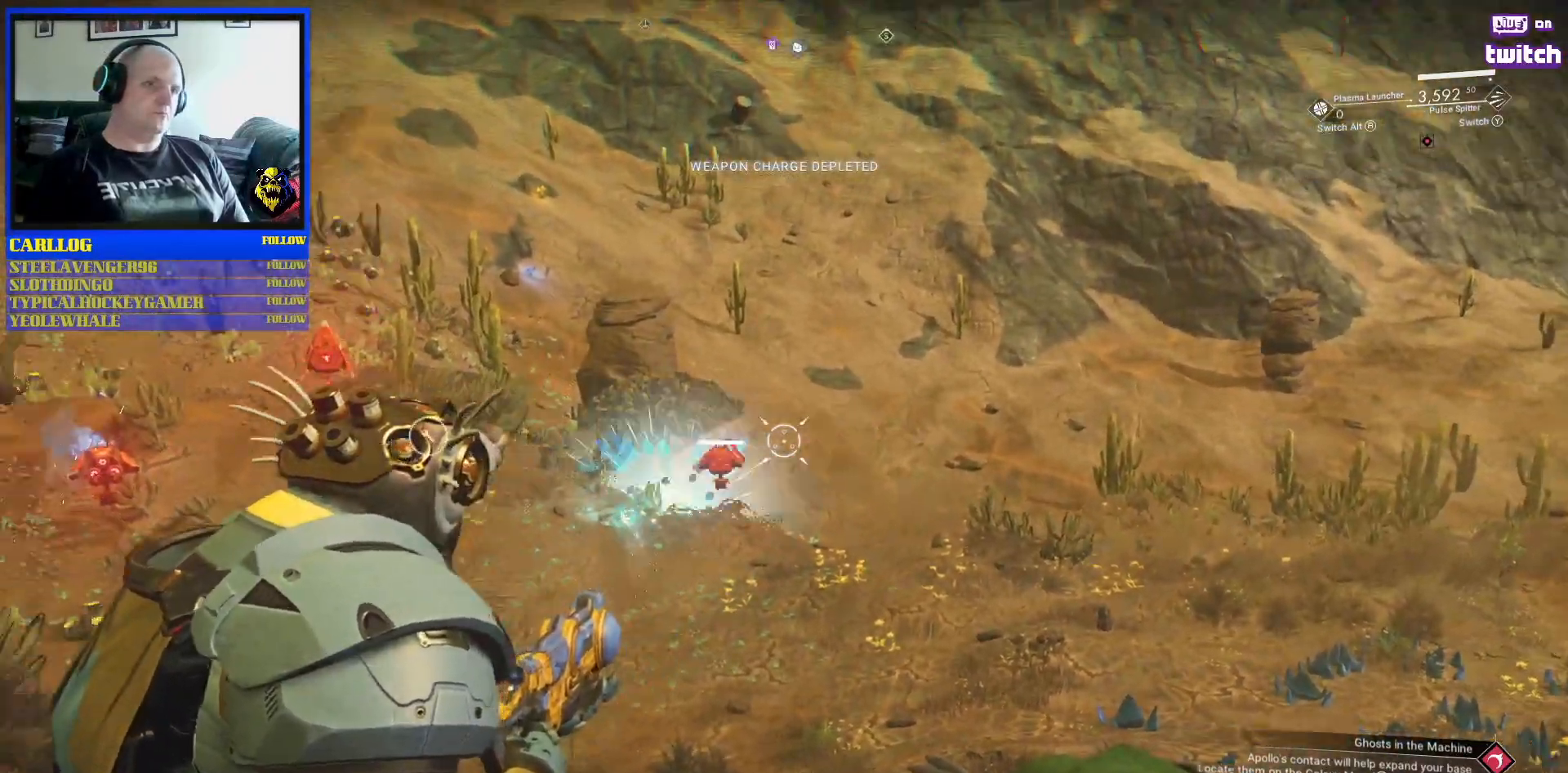
{"buttons": [], "left_stick": "center", "right_stick": "center", "events": [[250, "right_stick", "left"], [383, "right_stick", "center"]]}
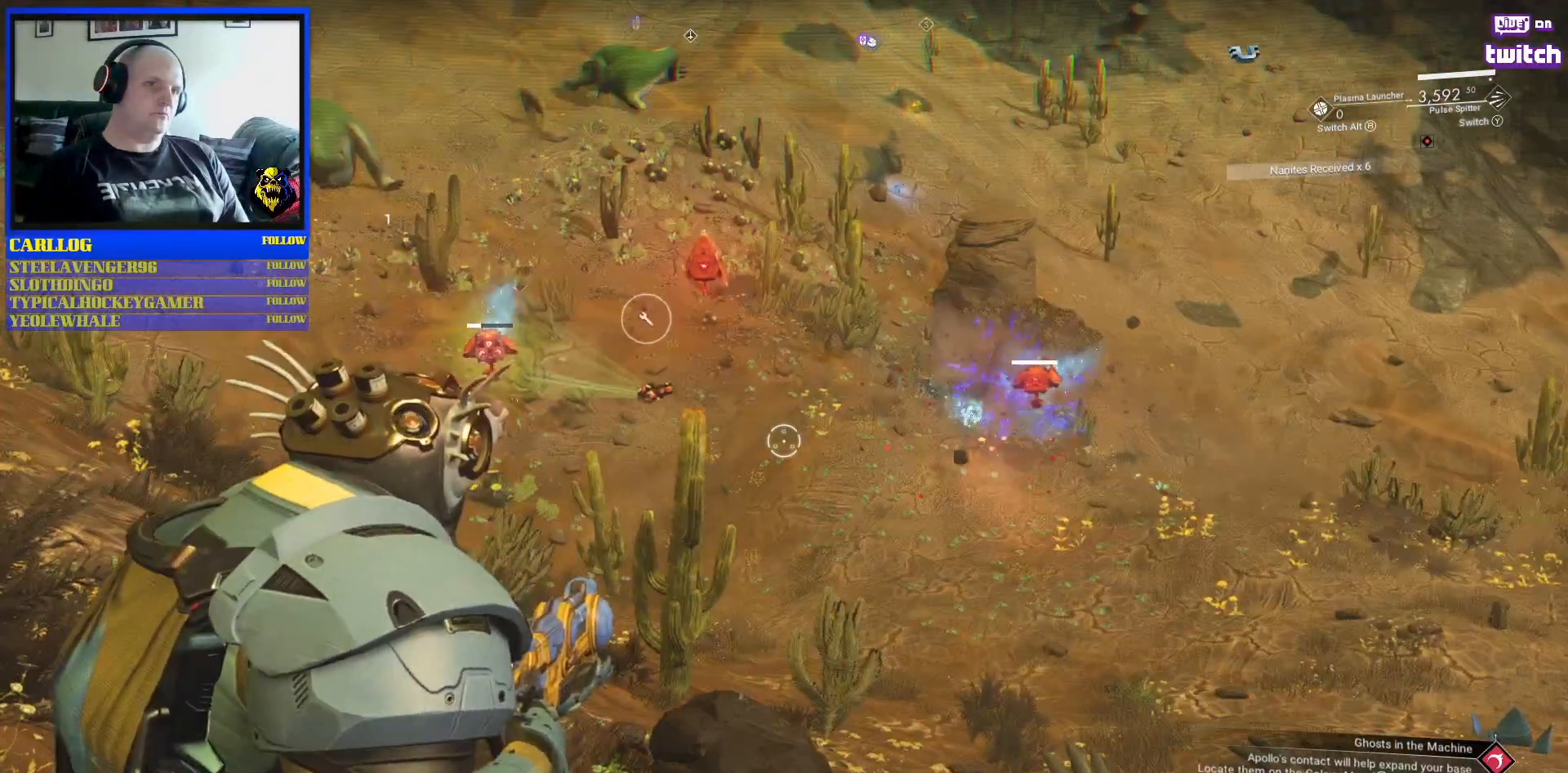
{"buttons": ["L1"], "left_stick": "center", "right_stick": "right", "events": [[50, "right_stick", "up-left"], [317, "right_stick", "up"], [450, "right_stick", "right"], [483, "L1", "down"]]}